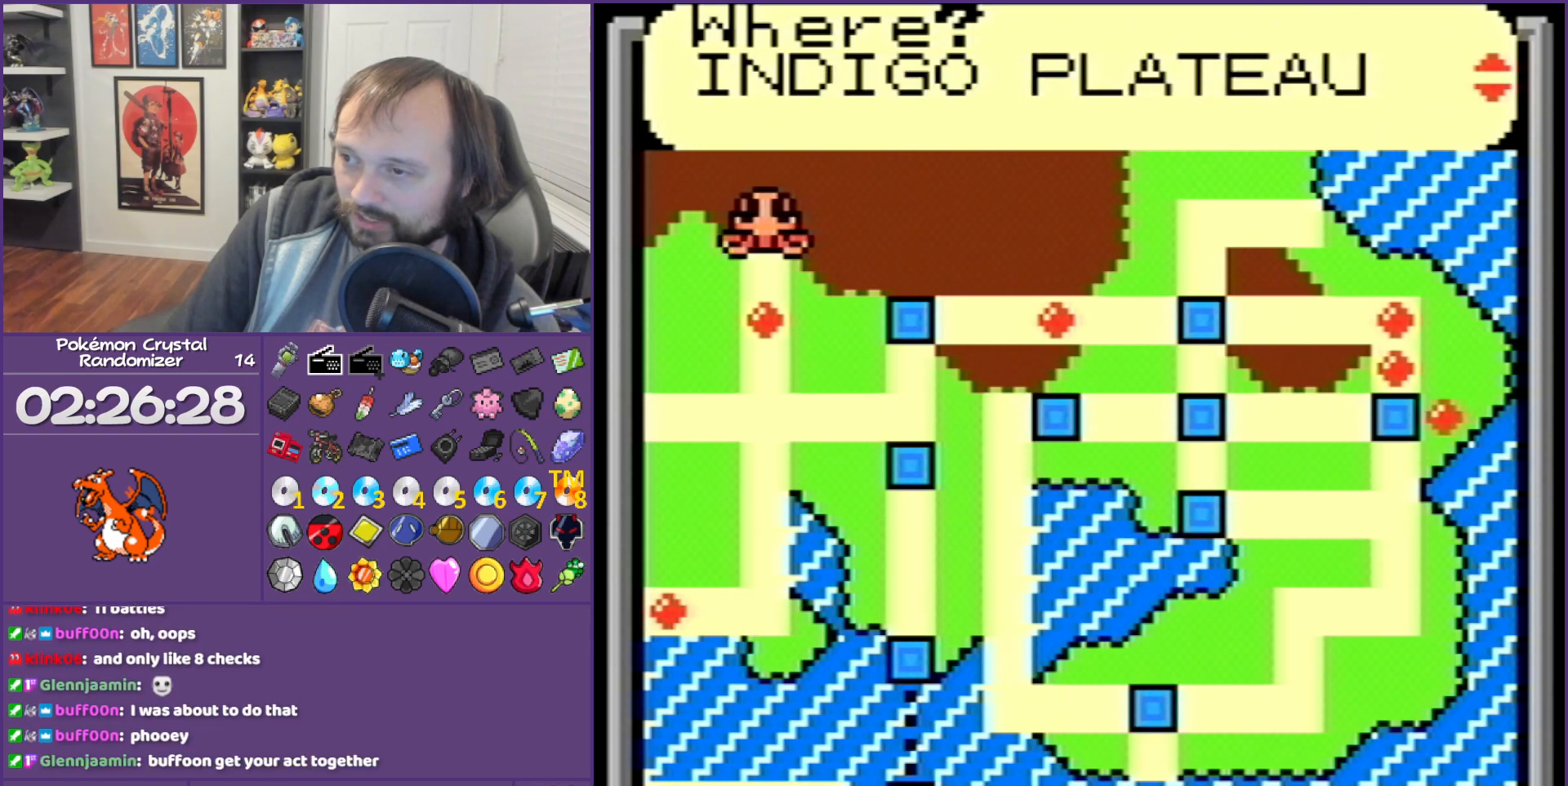
Gameplay with a controller (Nintendo layout); each line is a JSON object with the inputs held at the frame after it. "events" lists button and stick changes between this image and that frame as [ms after this image, input, new state], when the widget could be followed in between. Not read: L3 R3.
{"buttons": ["DPAD_DOWN"], "events": [[167, "DPAD_DOWN", "up"], [267, "DPAD_DOWN", "down"], [417, "DPAD_DOWN", "up"], [450, "DPAD_DOWN", "down"]]}
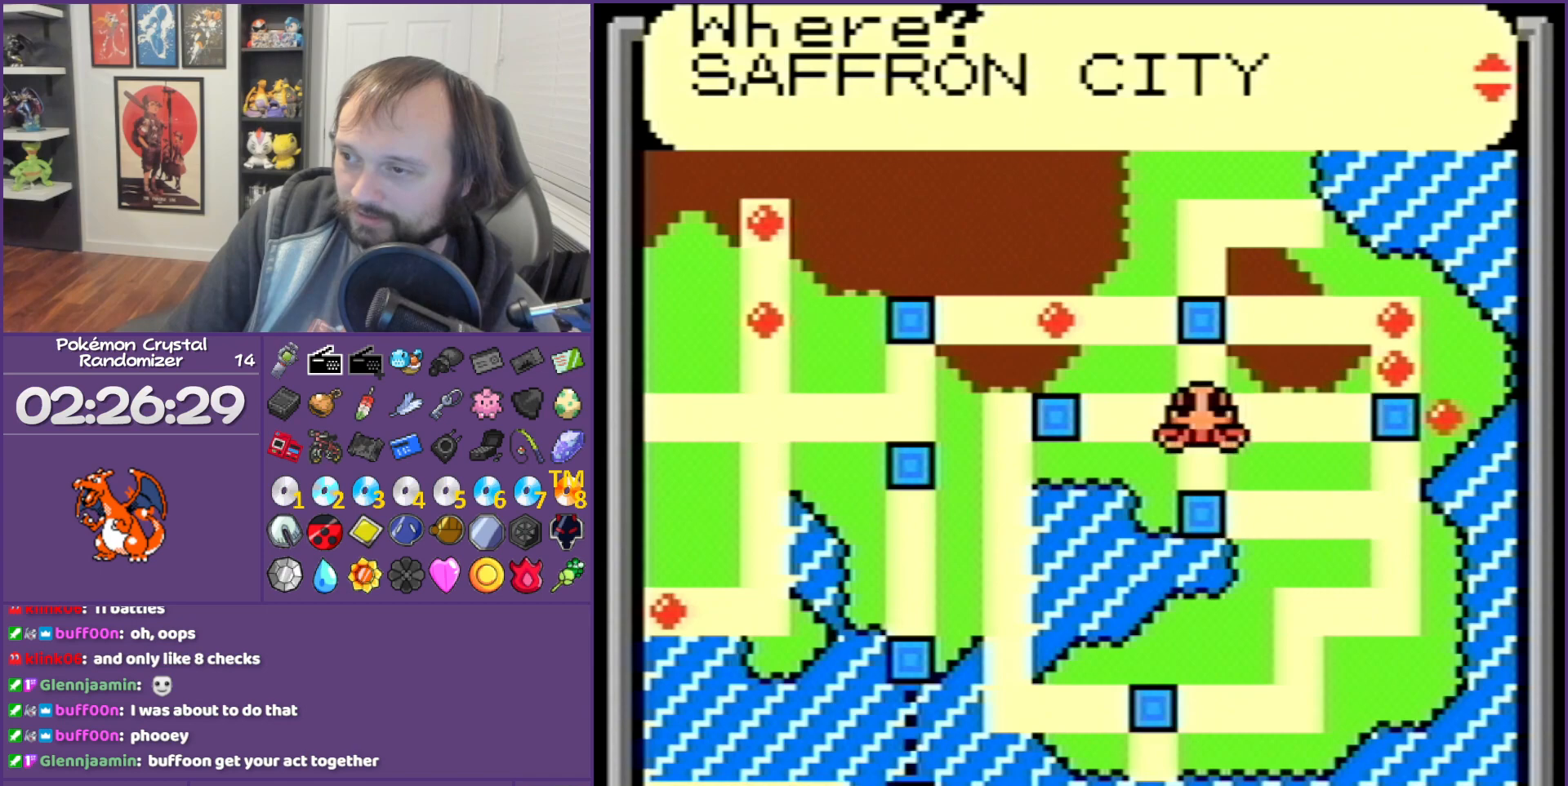
{"buttons": ["DPAD_UP"], "events": [[83, "DPAD_DOWN", "up"], [333, "DPAD_UP", "down"]]}
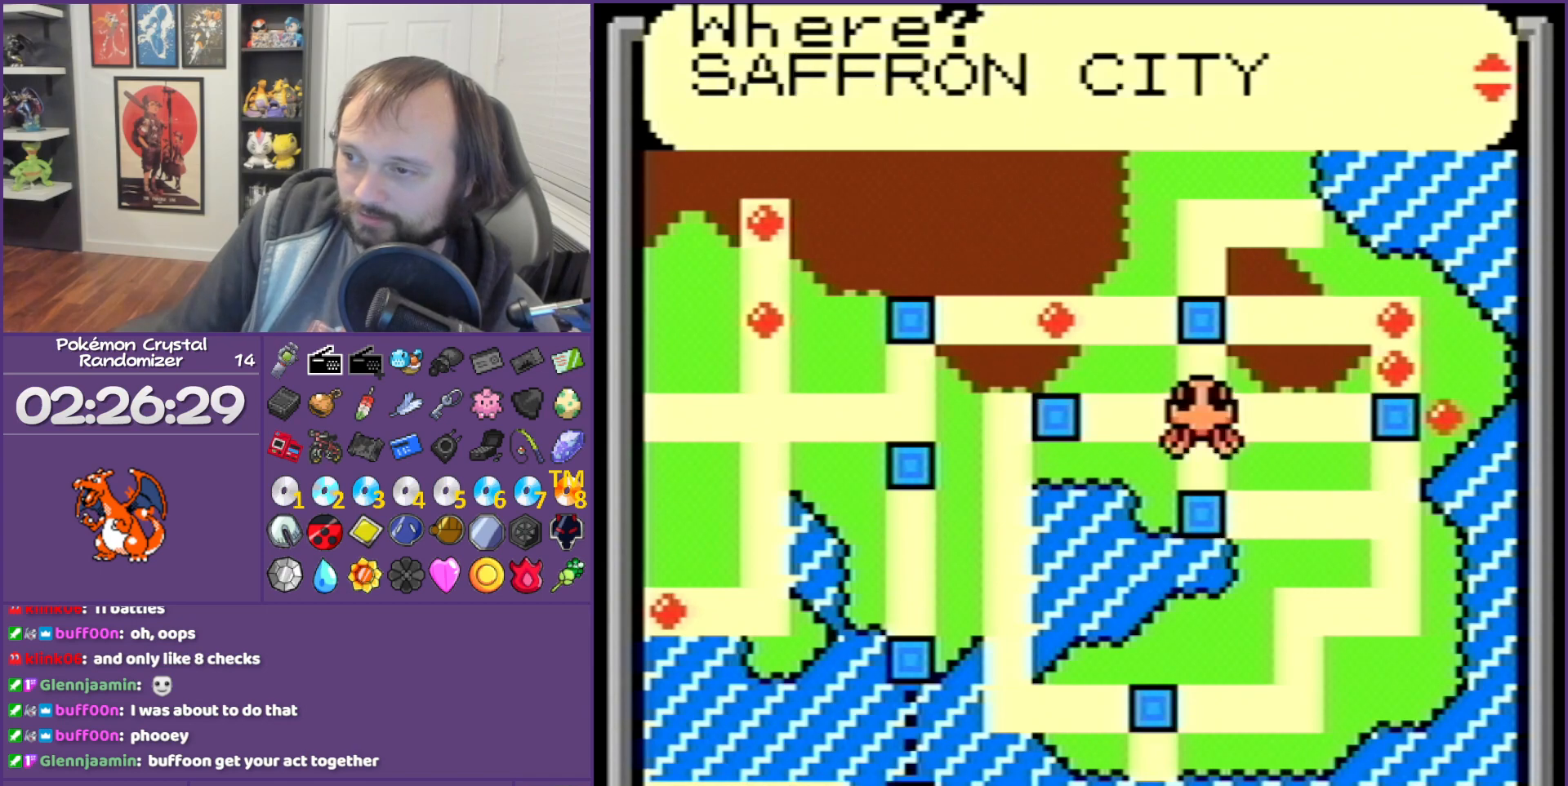
{"buttons": ["A"], "events": [[17, "DPAD_UP", "up"], [417, "A", "down"]]}
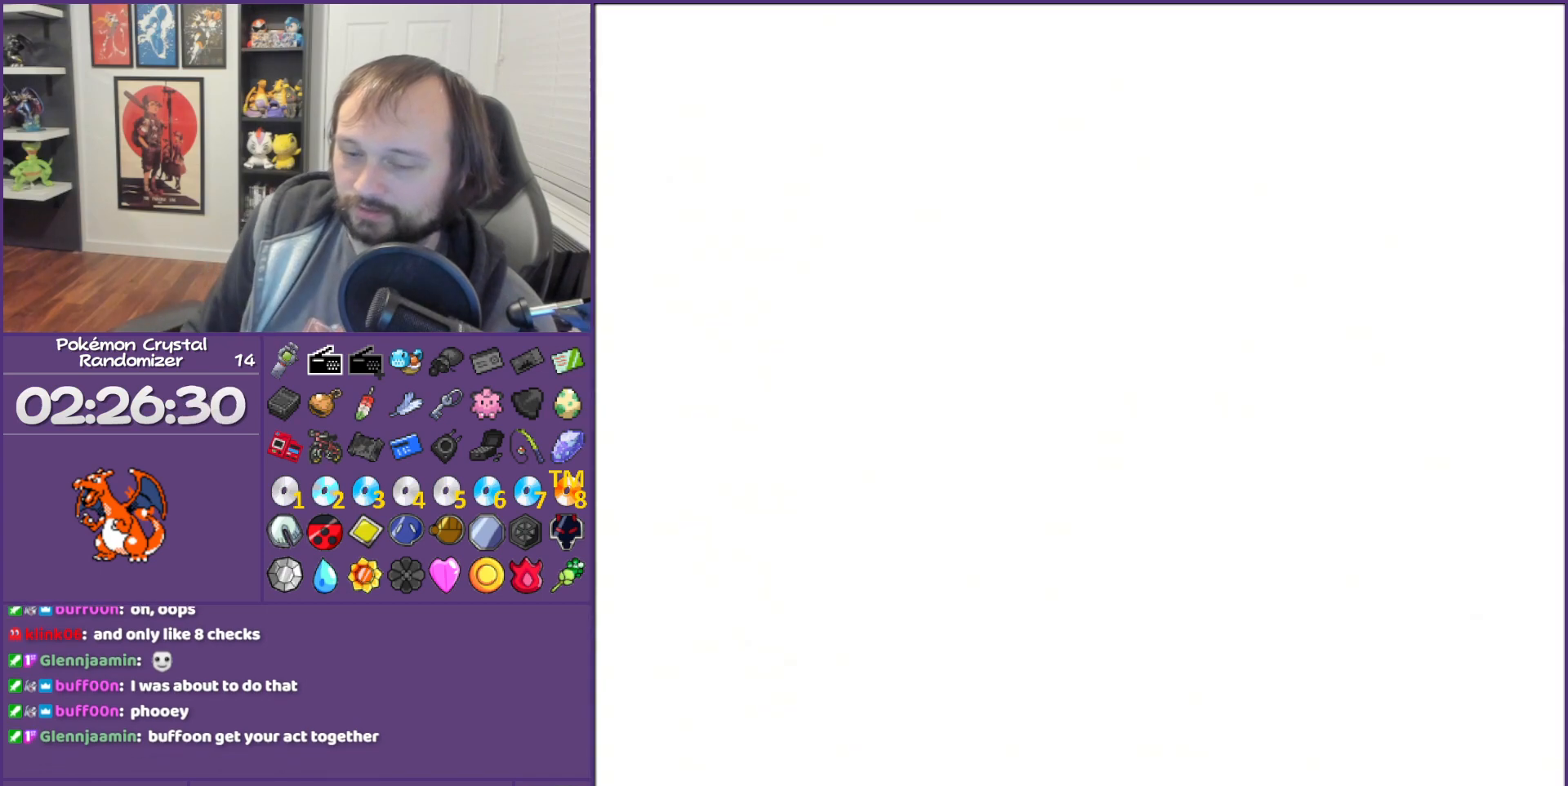
{"buttons": [], "events": [[83, "A", "up"]]}
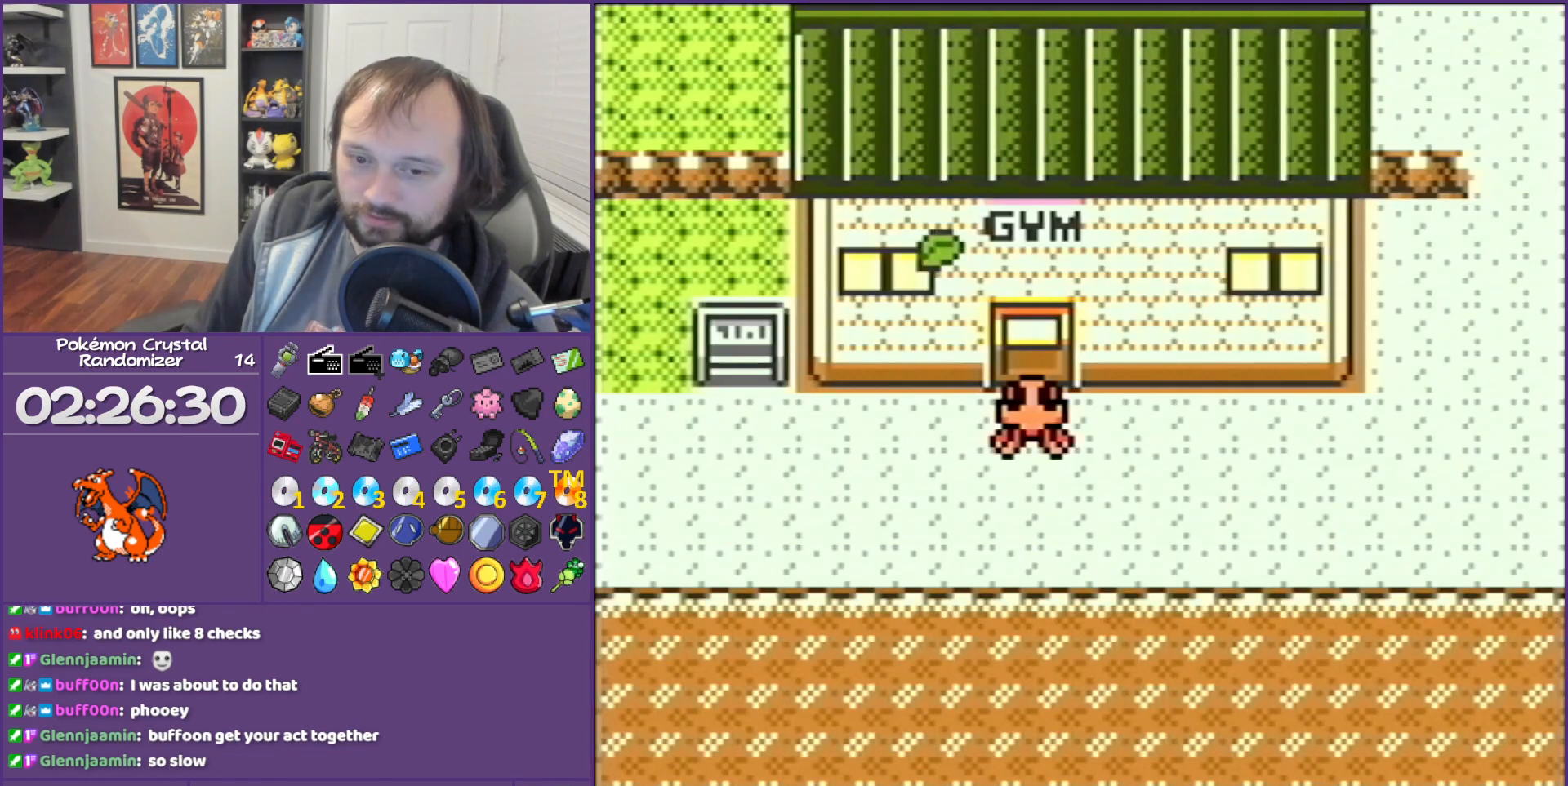
{"buttons": [], "events": []}
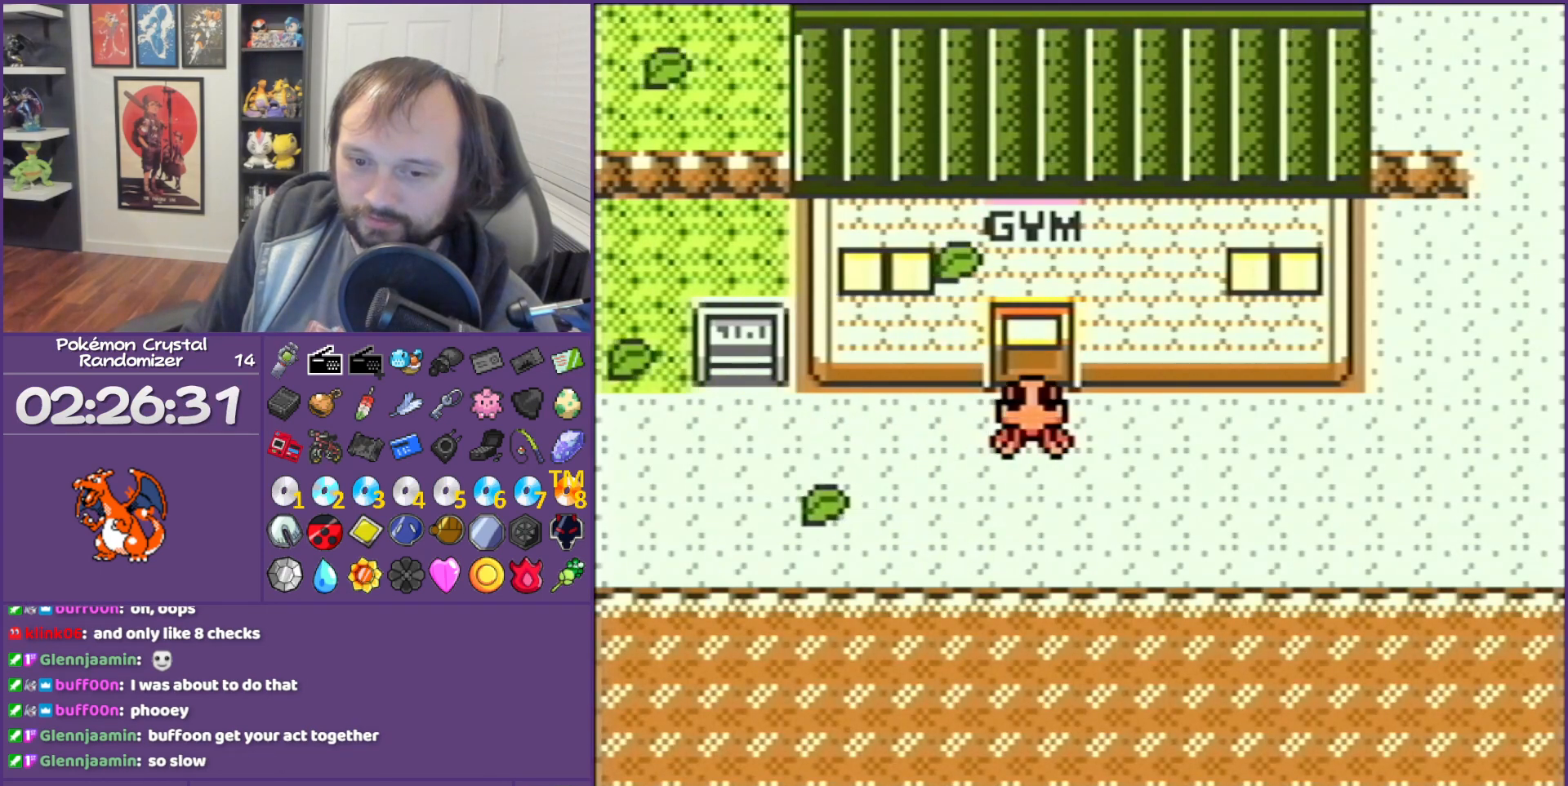
{"buttons": [], "events": []}
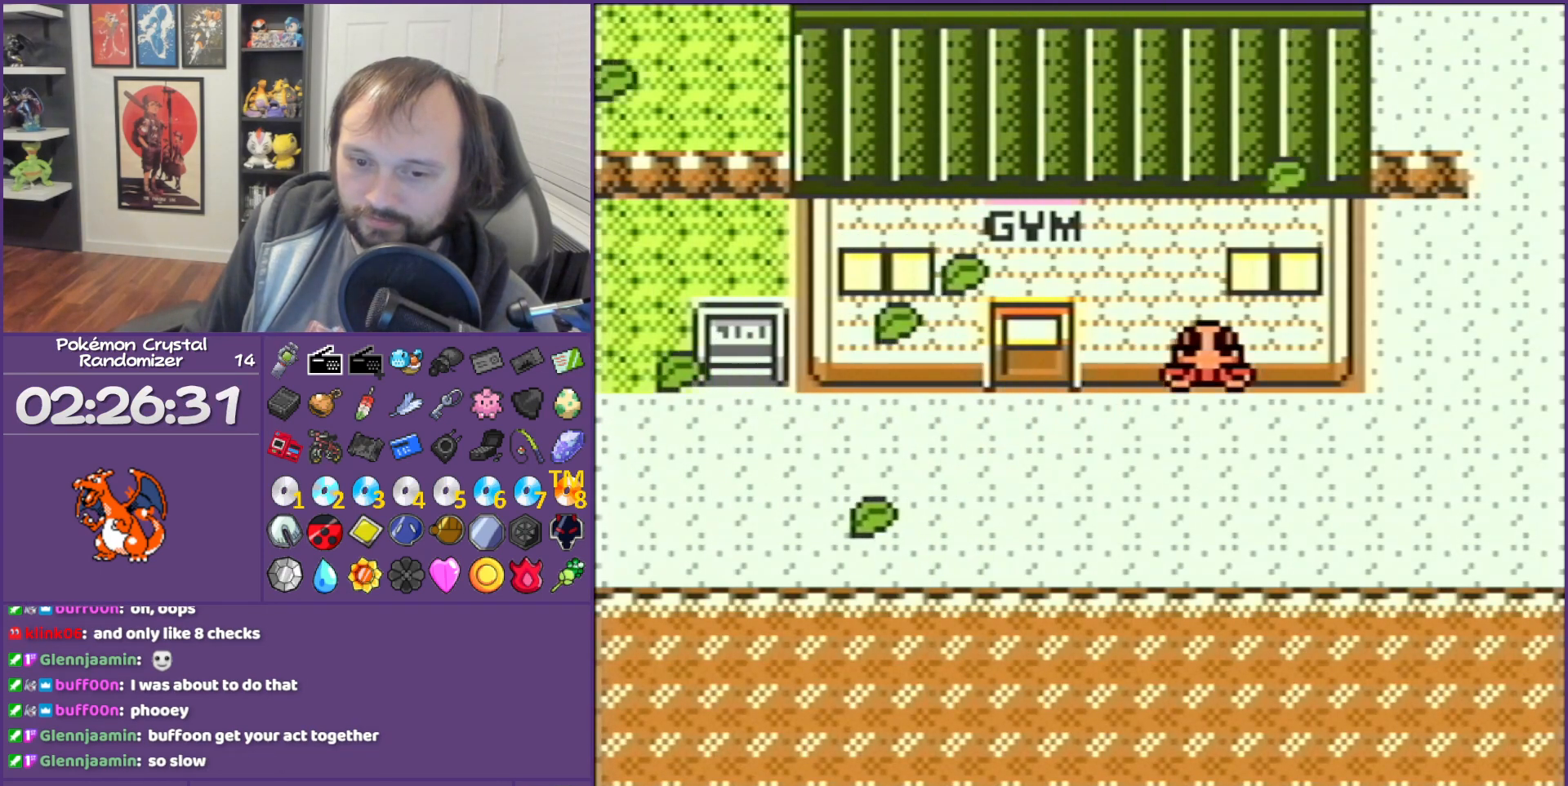
{"buttons": [], "events": []}
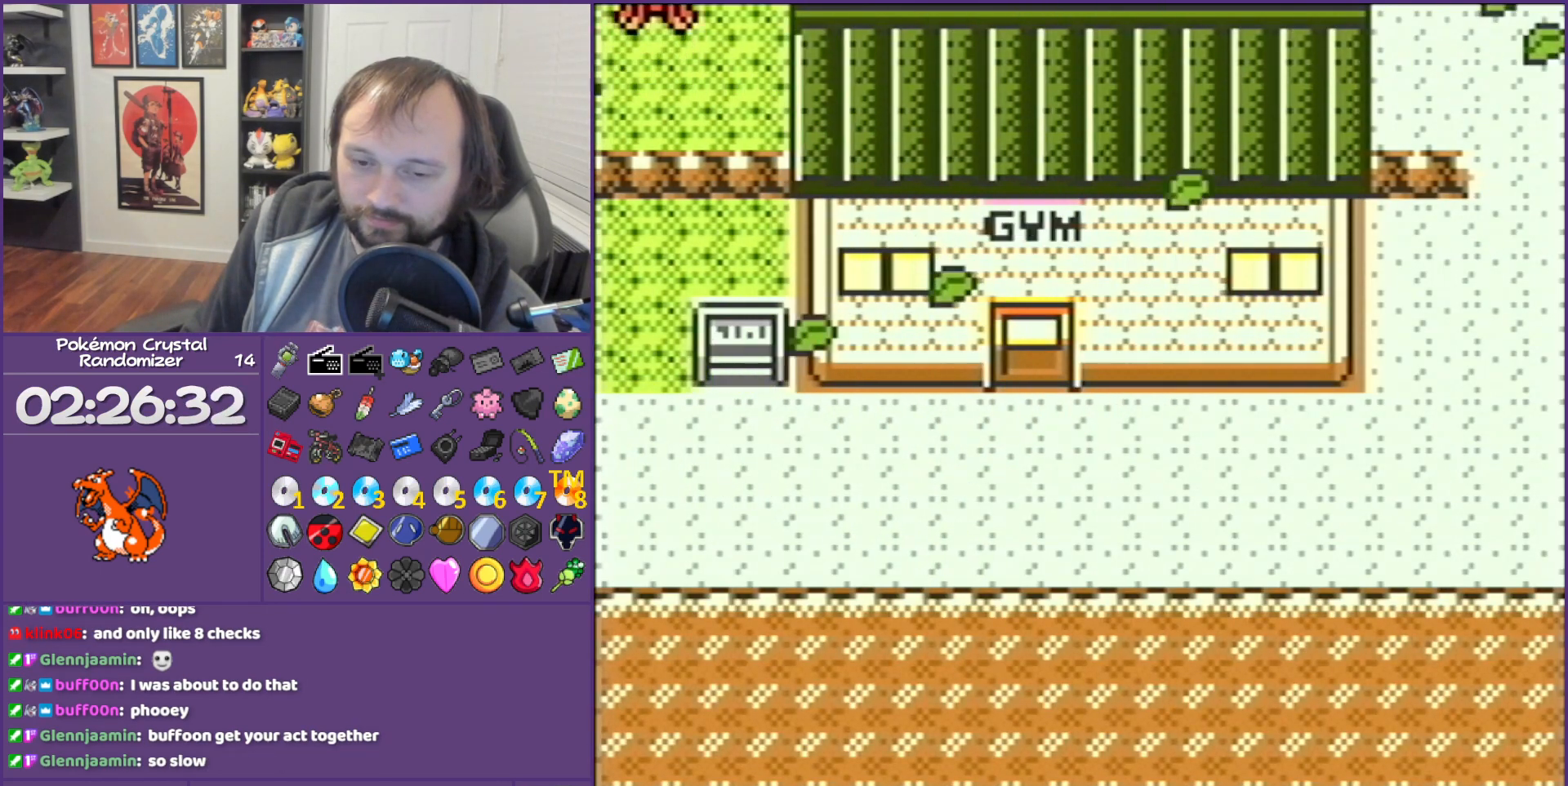
{"buttons": [], "events": []}
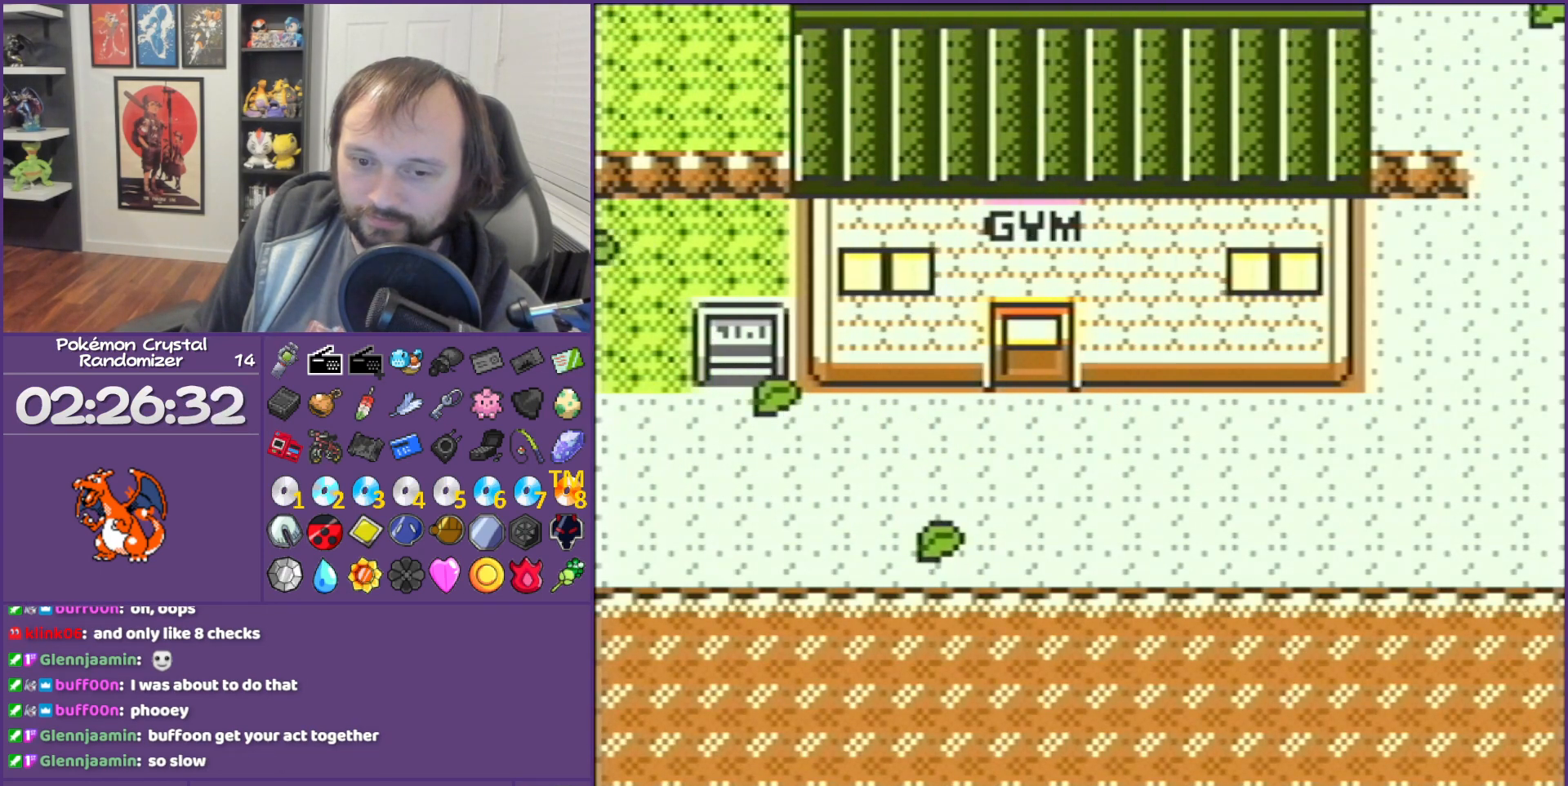
{"buttons": [], "events": []}
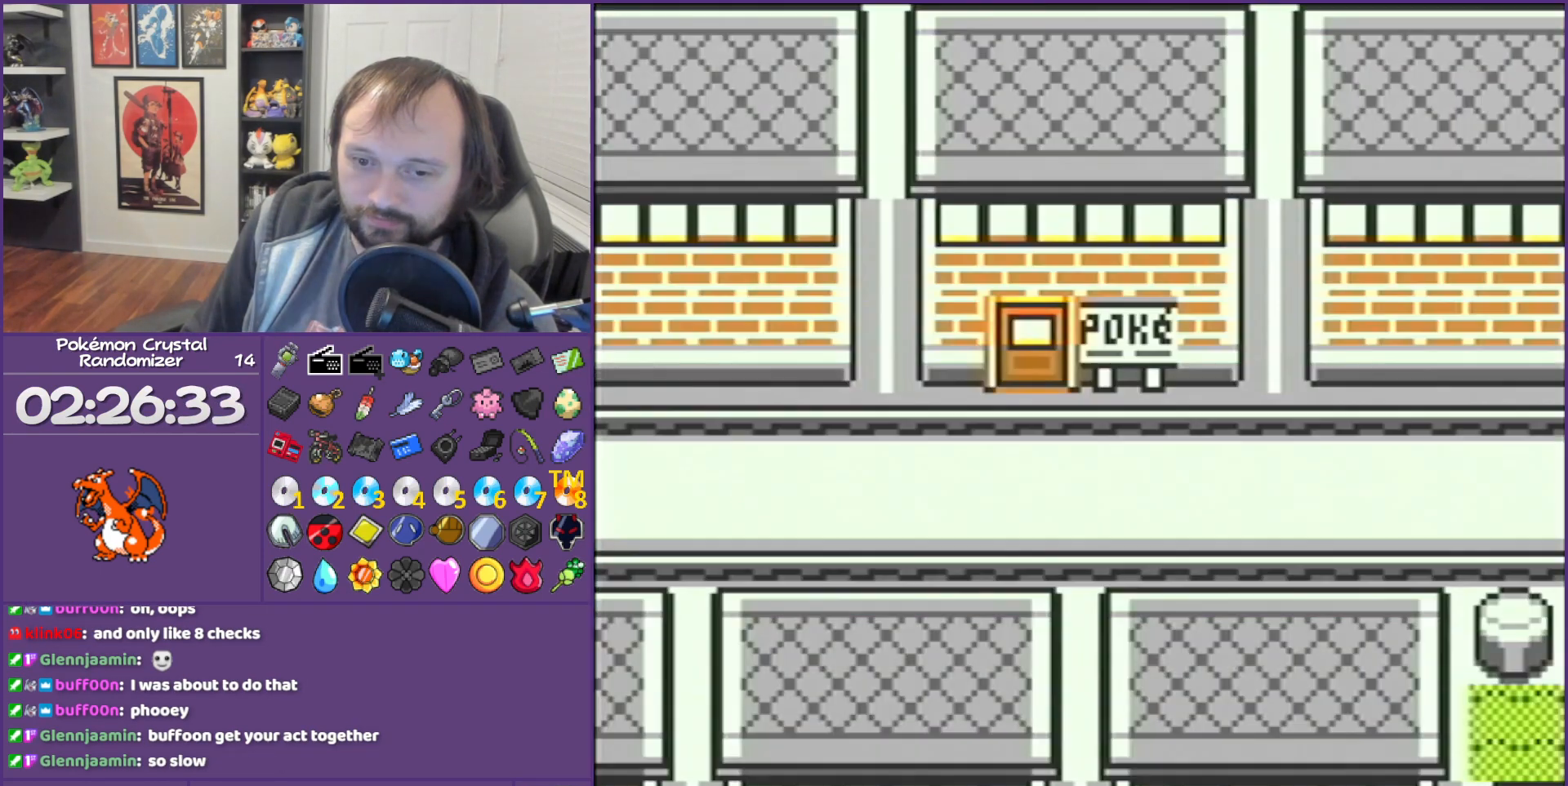
{"buttons": [], "events": []}
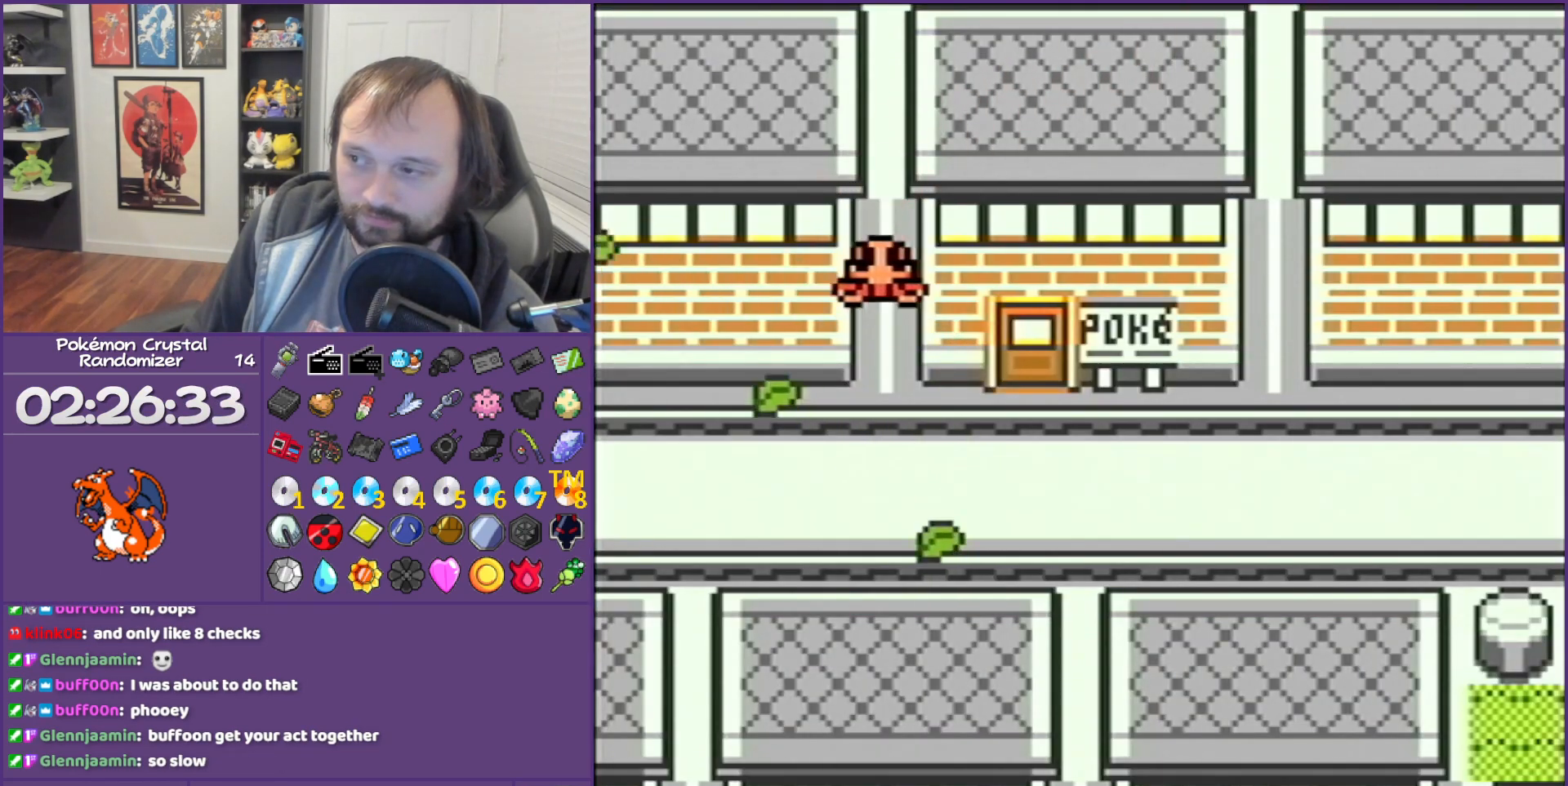
{"buttons": [], "events": []}
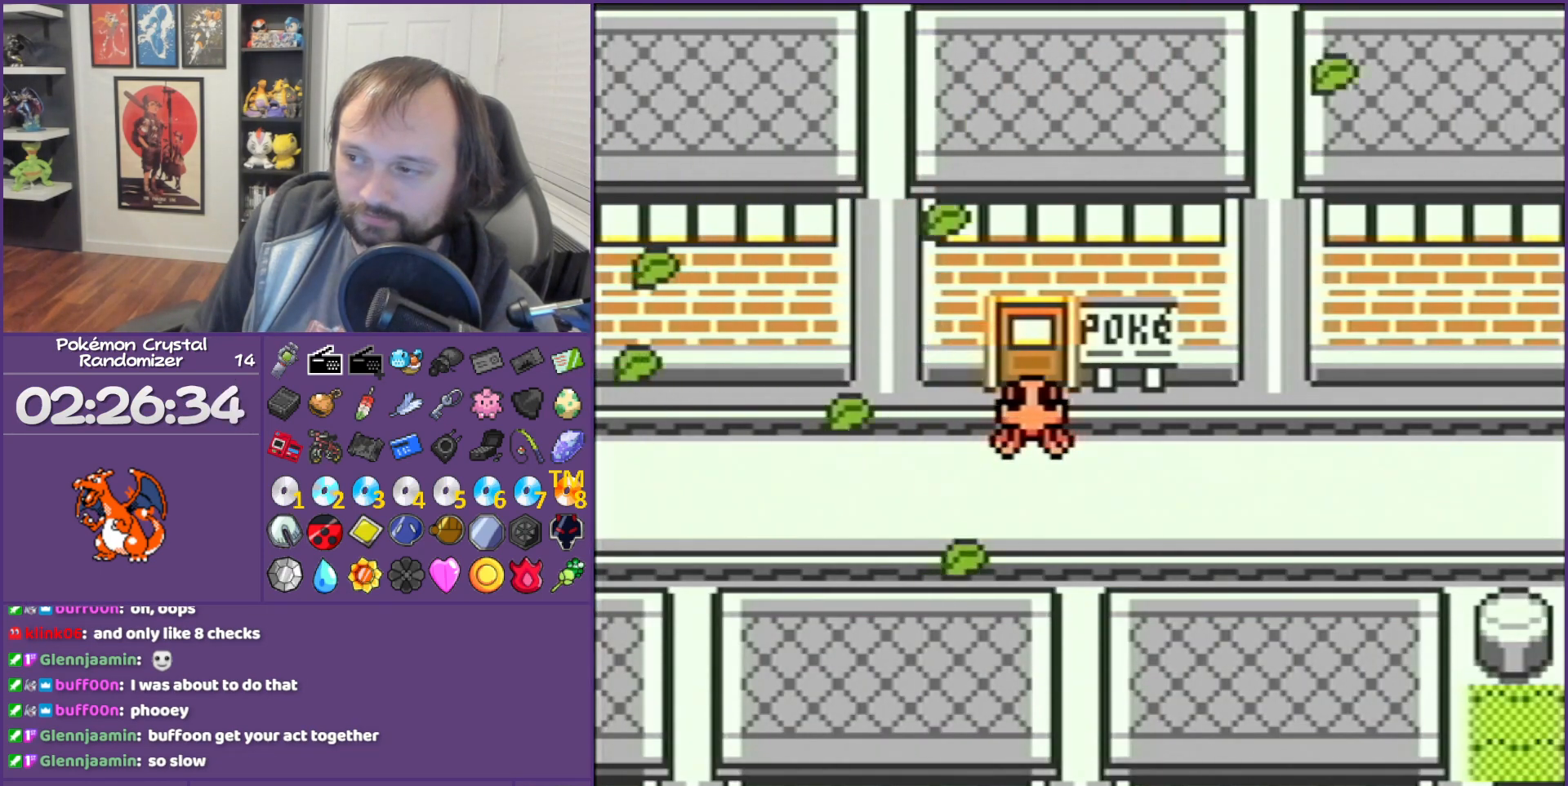
{"buttons": [], "events": []}
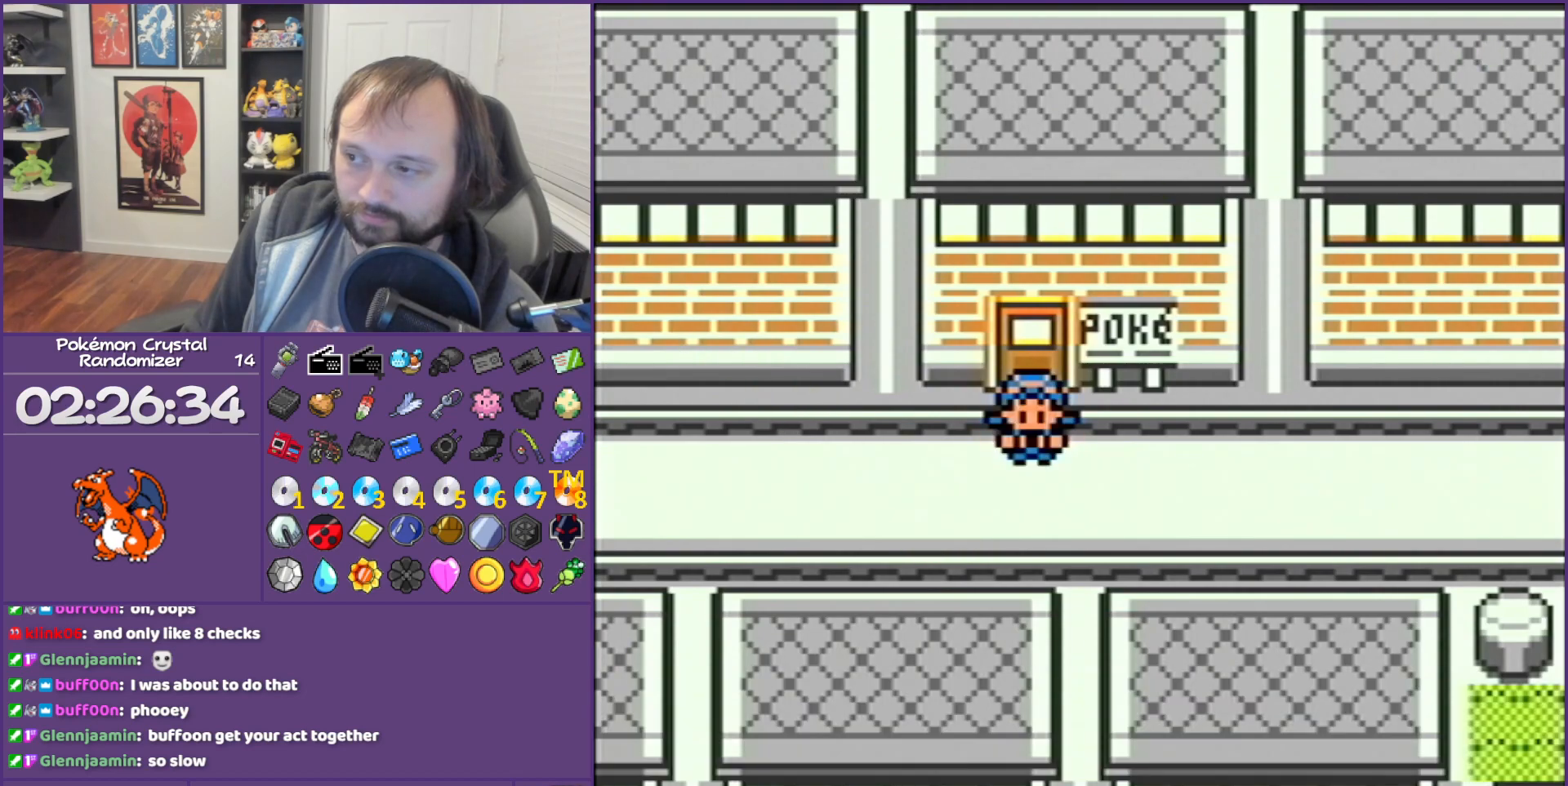
{"buttons": ["DPAD_RIGHT"], "events": [[33, "DPAD_RIGHT", "down"]]}
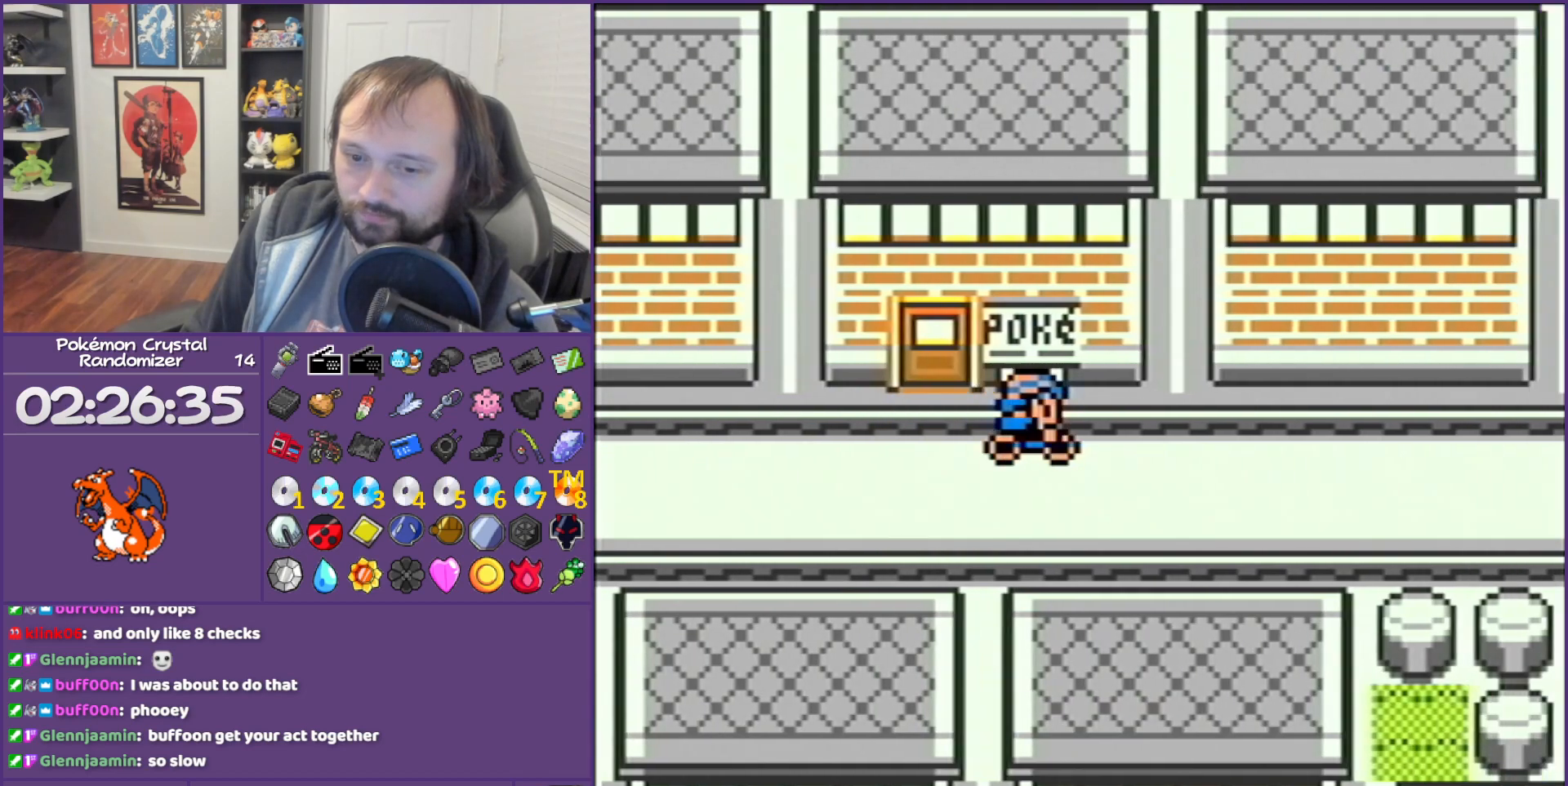
{"buttons": ["DPAD_RIGHT"], "events": []}
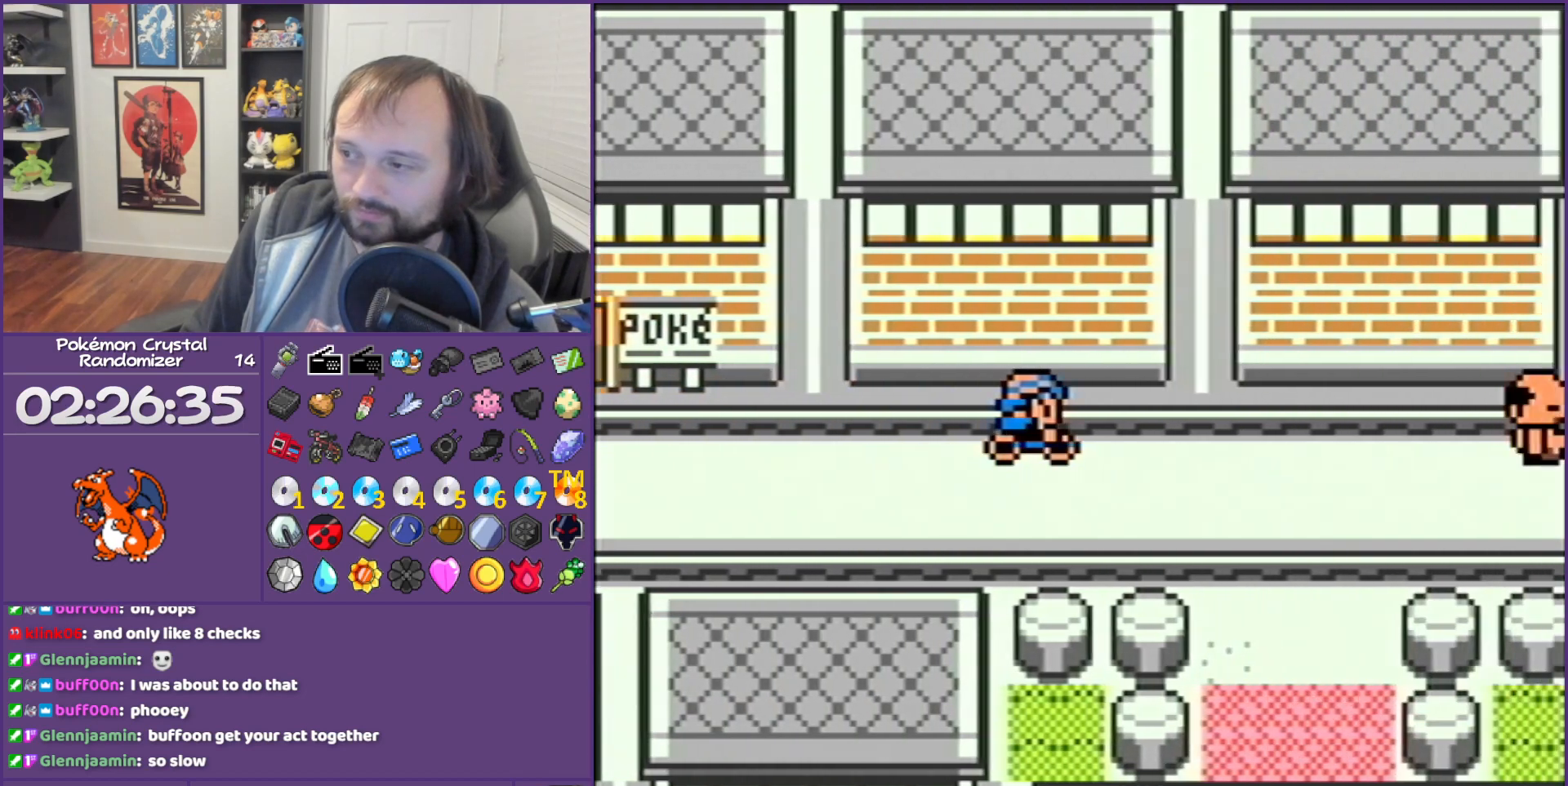
{"buttons": ["DPAD_DOWN"], "events": [[367, "DPAD_DOWN", "down"], [367, "DPAD_RIGHT", "up"]]}
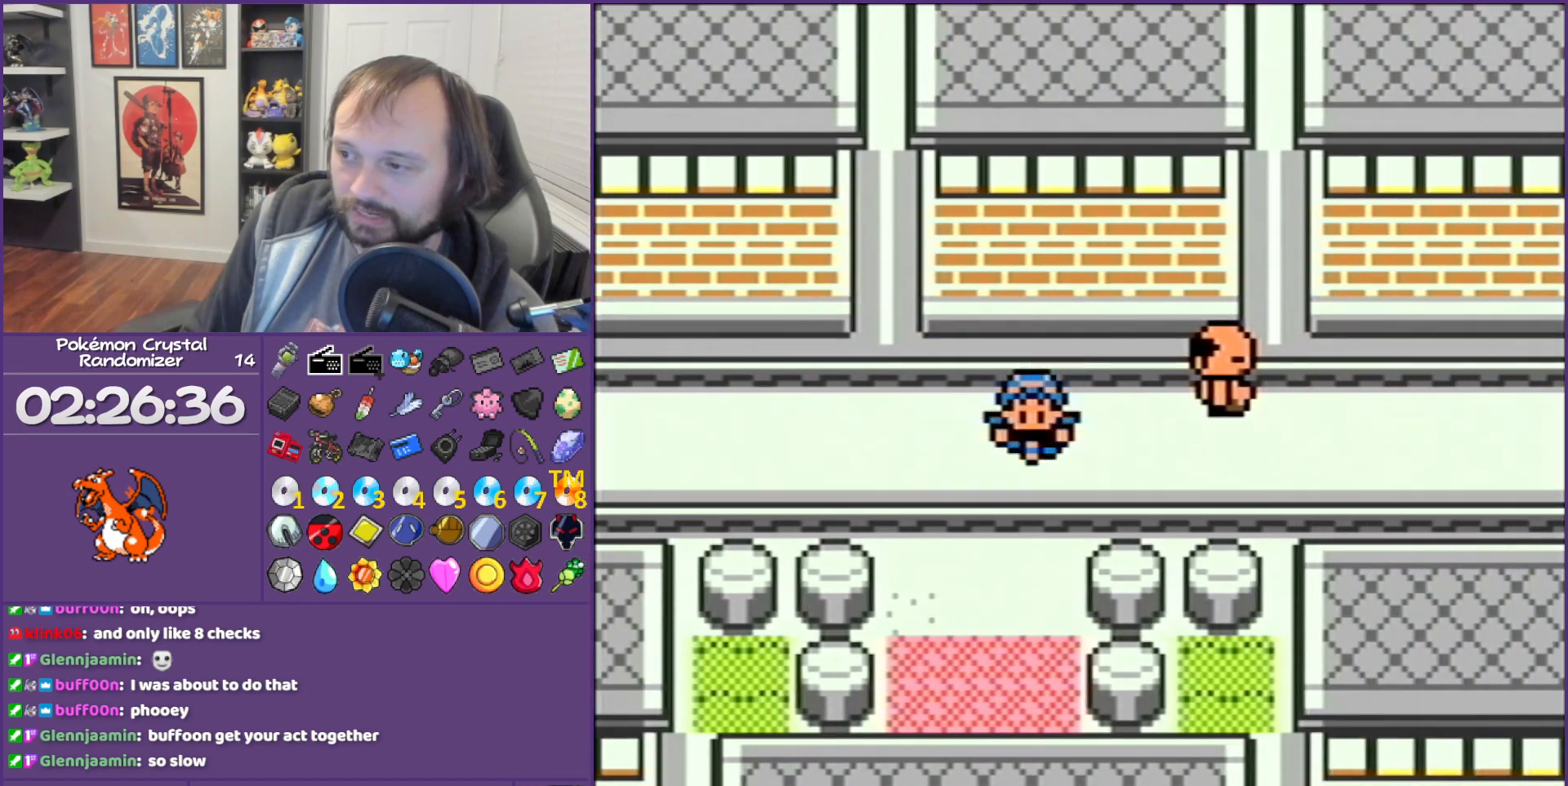
{"buttons": ["DPAD_DOWN"], "events": []}
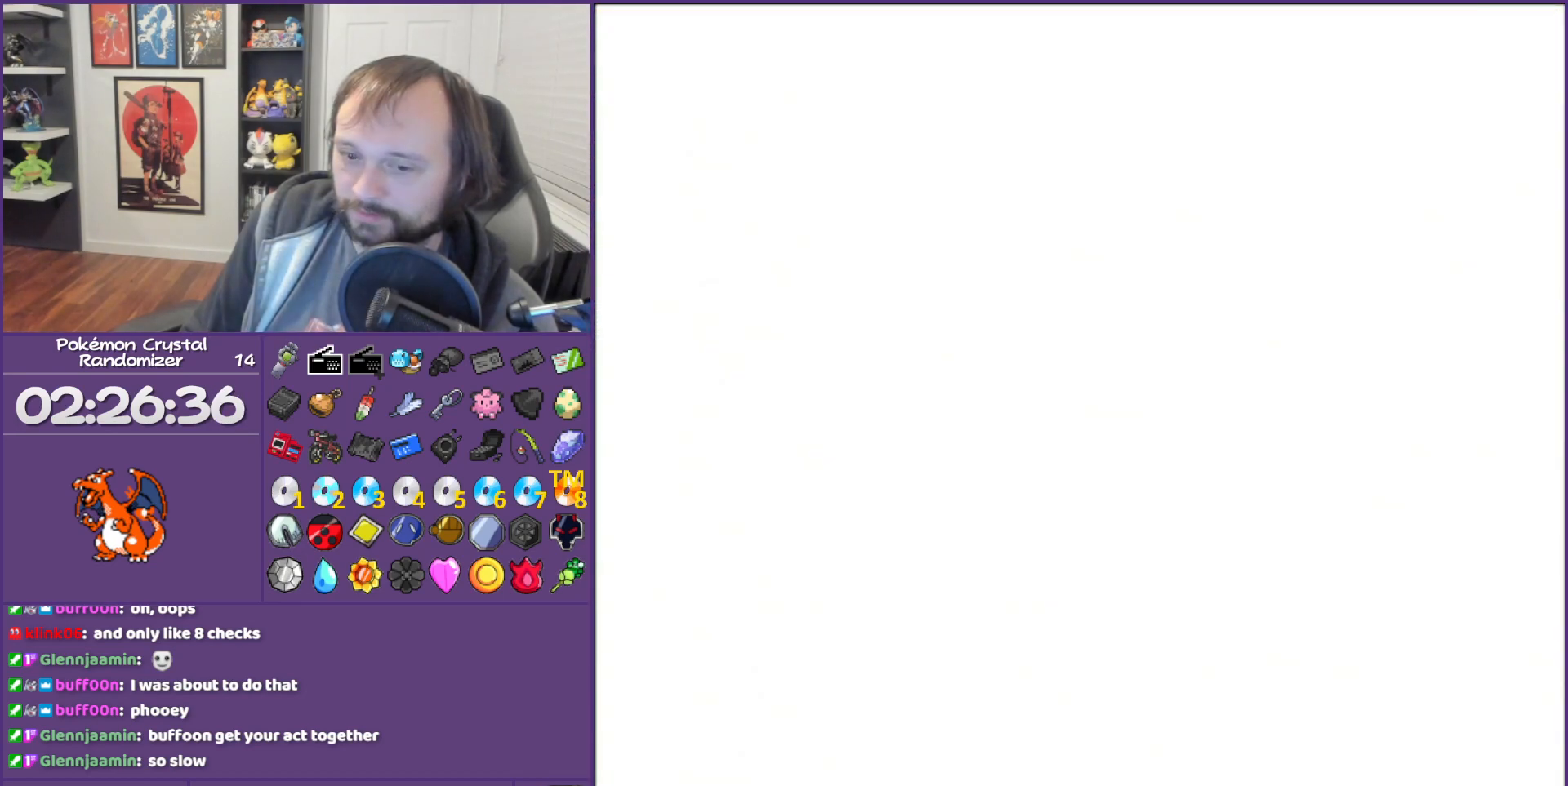
{"buttons": ["DPAD_DOWN"], "events": []}
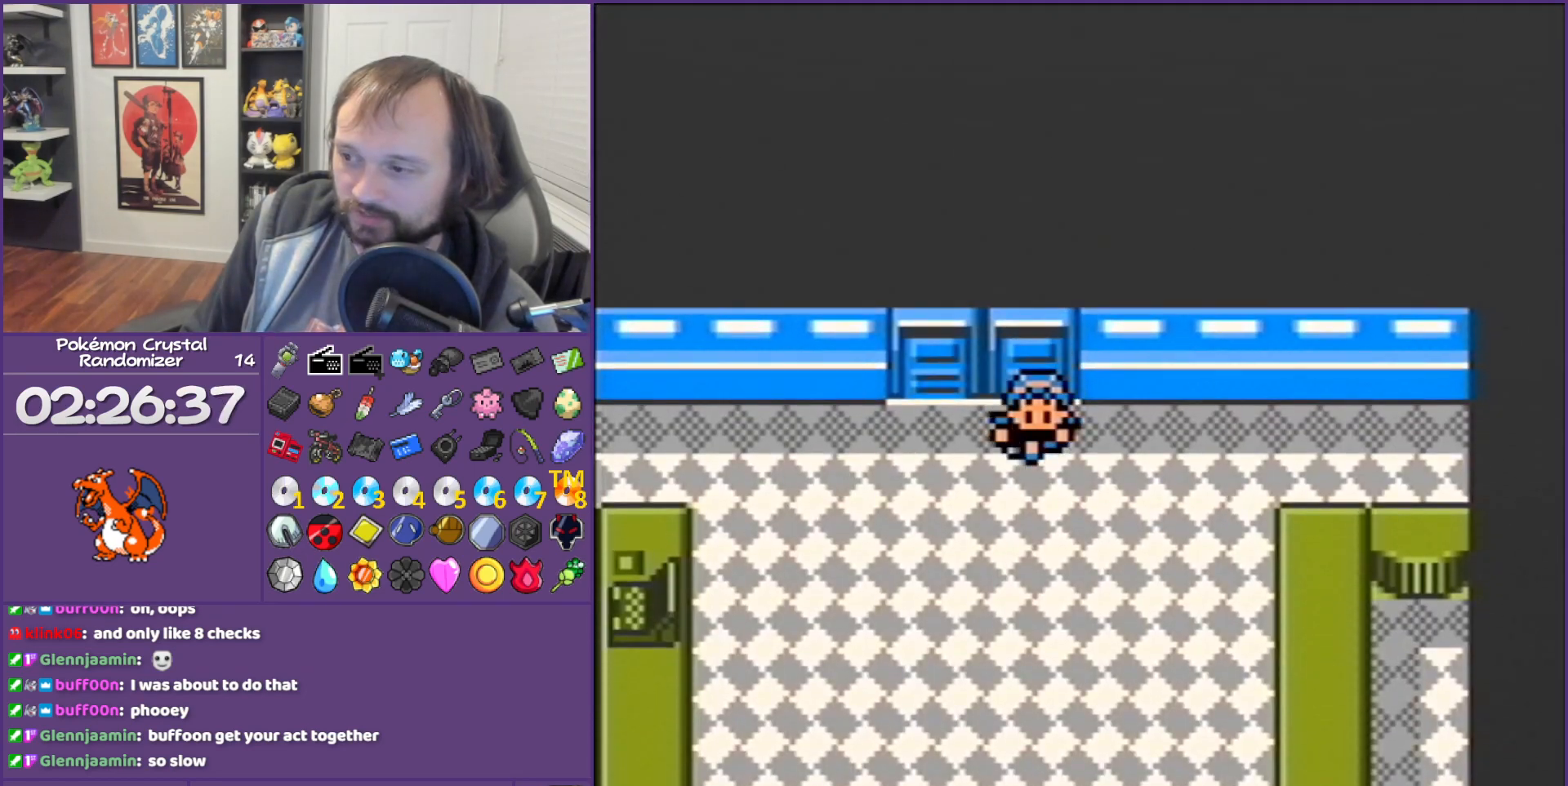
{"buttons": ["DPAD_DOWN"], "events": []}
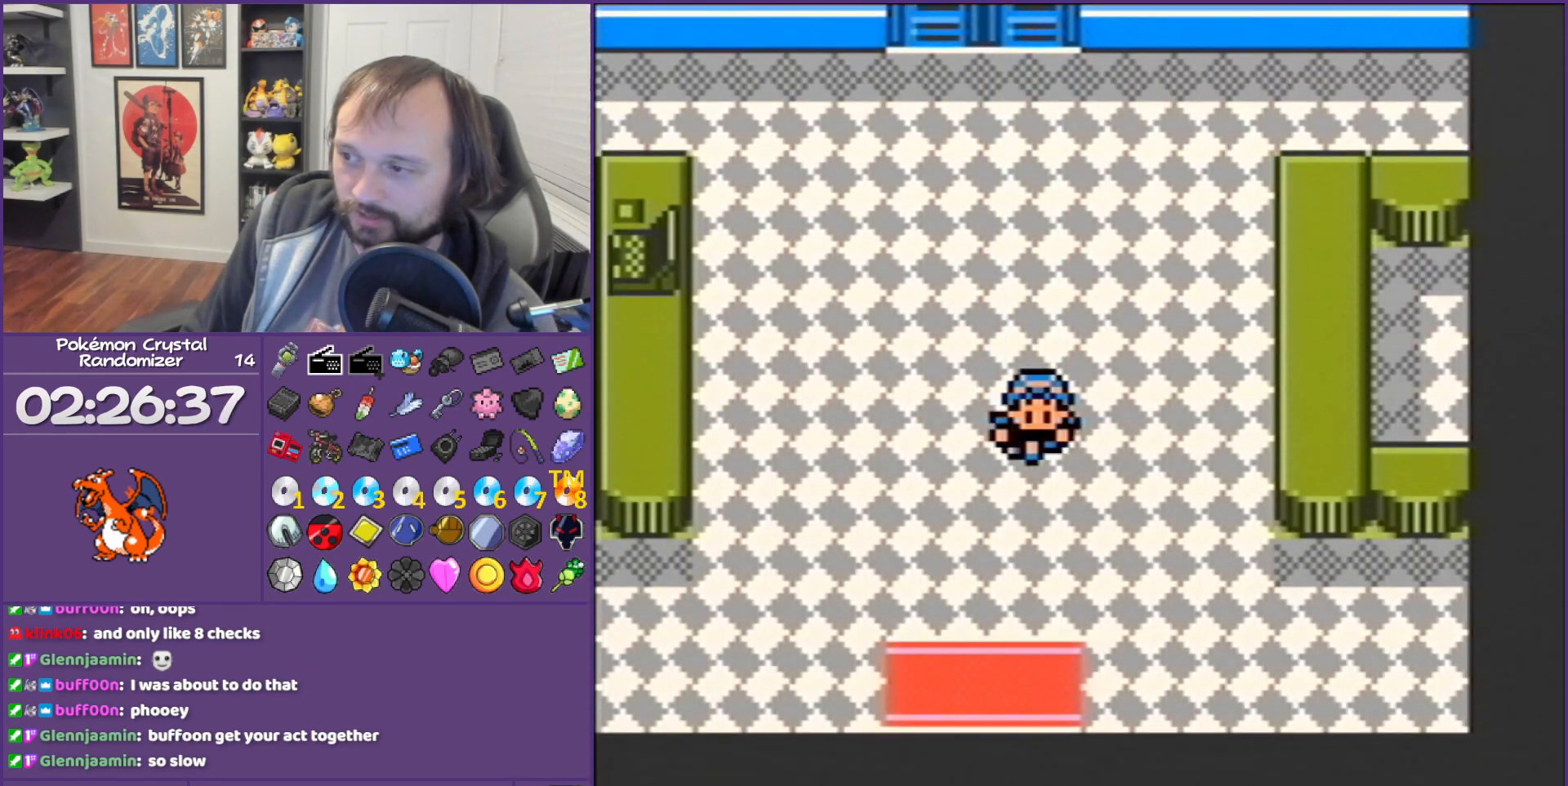
{"buttons": ["DPAD_DOWN"], "events": []}
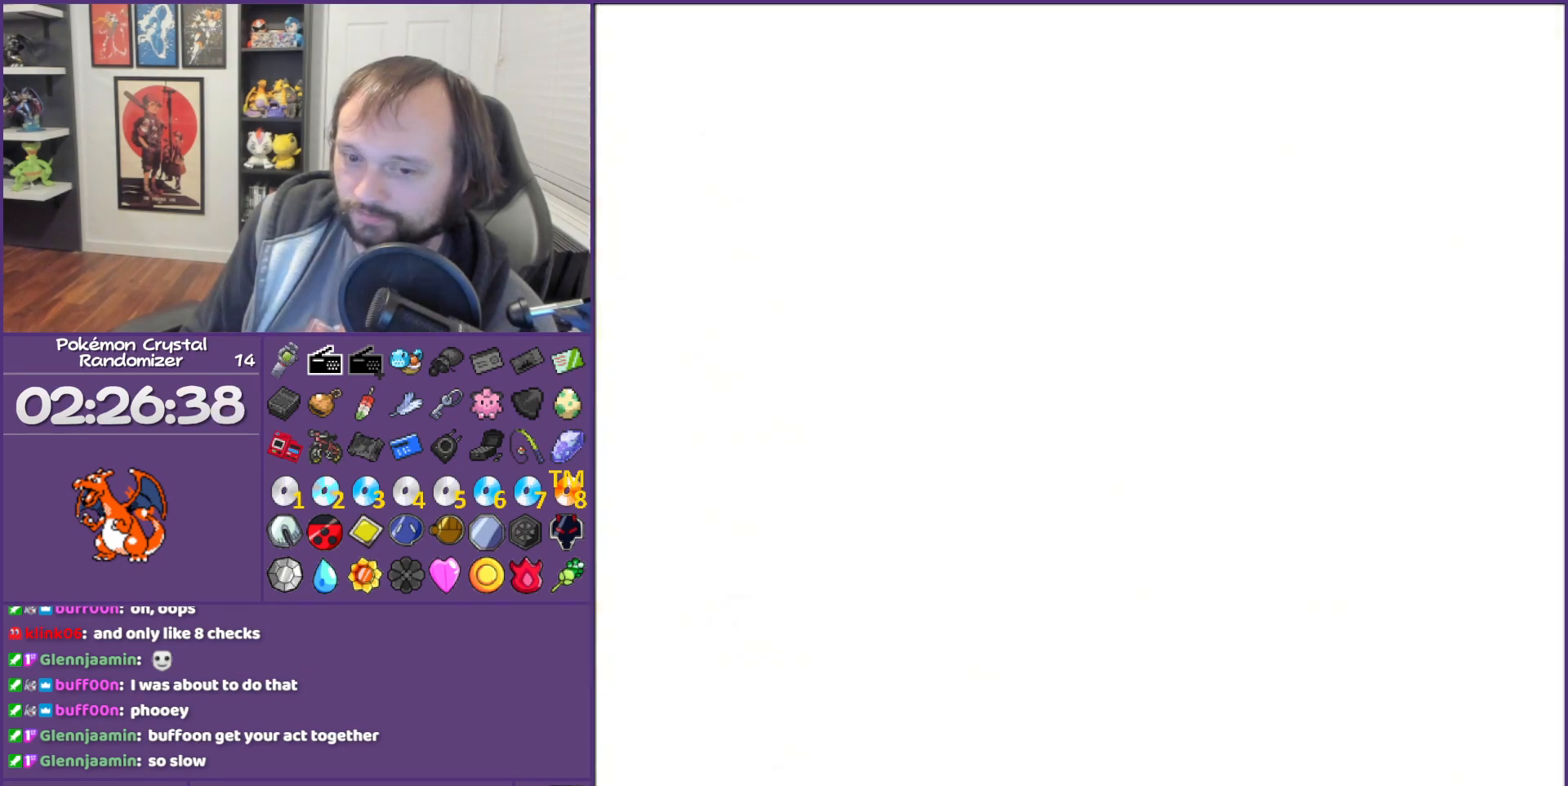
{"buttons": ["DPAD_DOWN"], "events": [[217, "DPAD_DOWN", "up"], [433, "DPAD_DOWN", "down"]]}
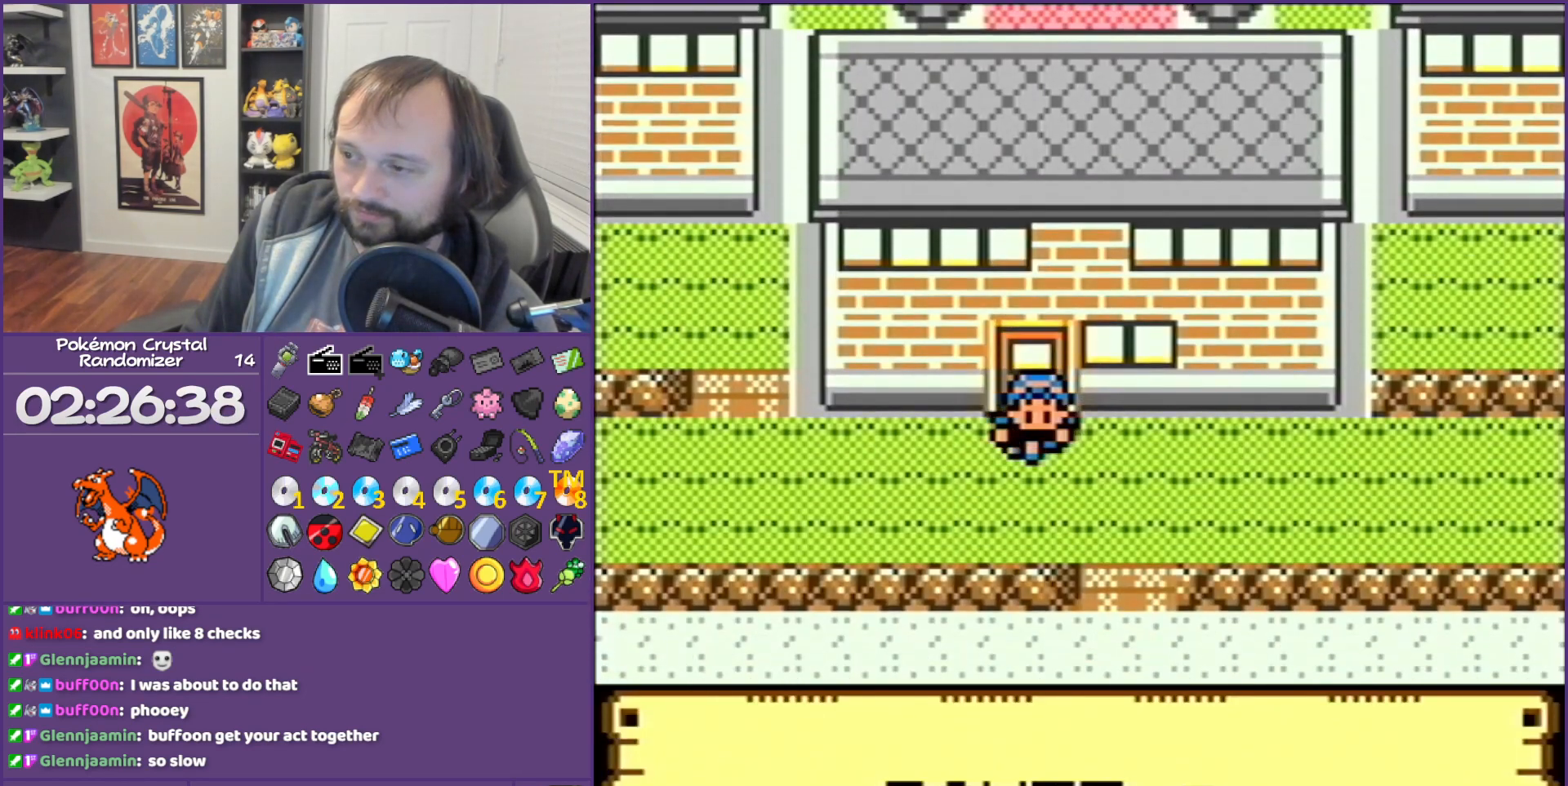
{"buttons": [], "events": [[300, "DPAD_DOWN", "up"]]}
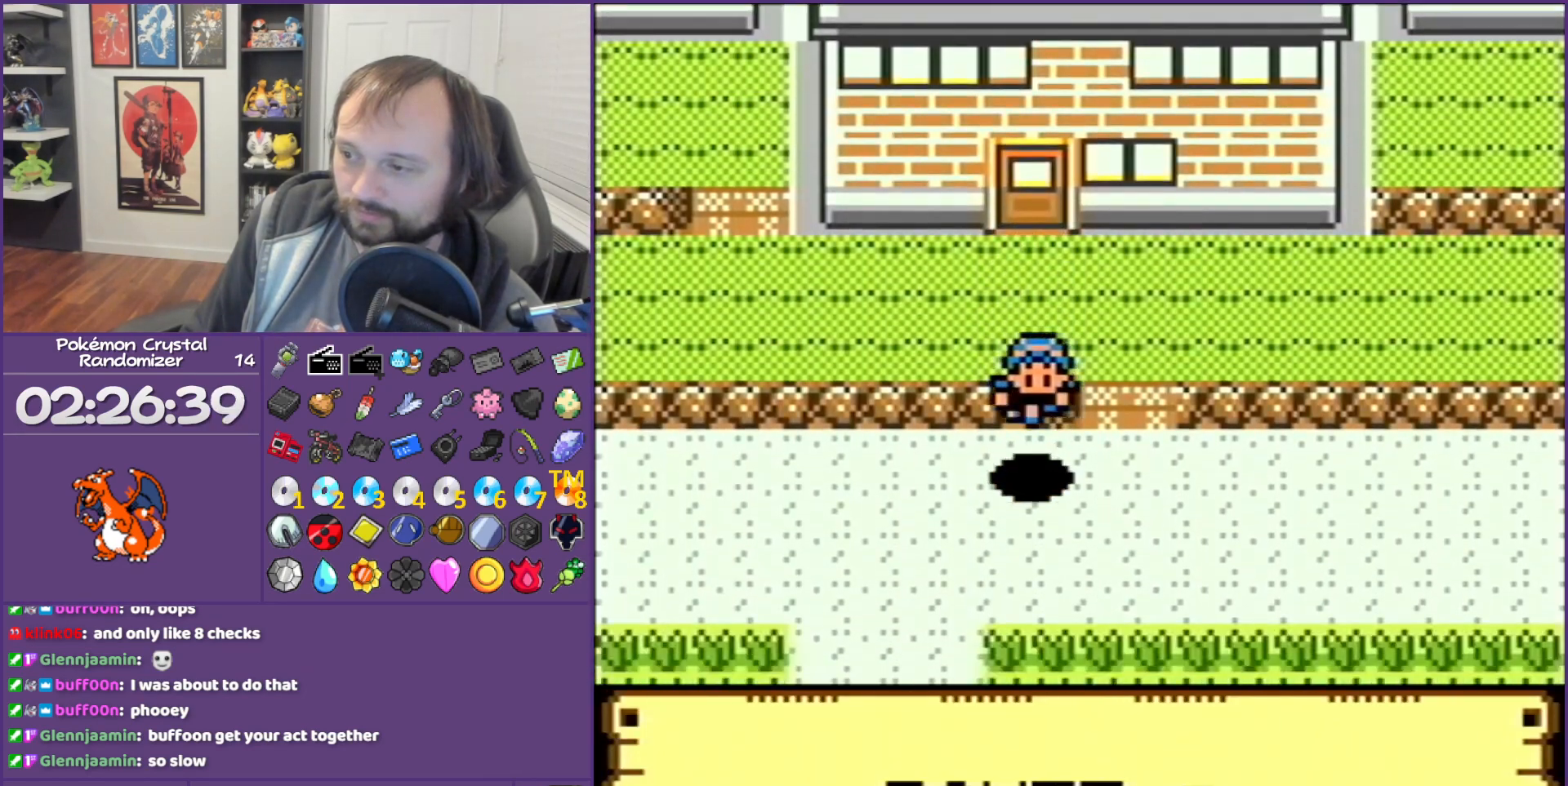
{"buttons": ["DPAD_DOWN"], "events": [[117, "DPAD_LEFT", "down"], [267, "DPAD_DOWN", "down"], [300, "DPAD_LEFT", "up"]]}
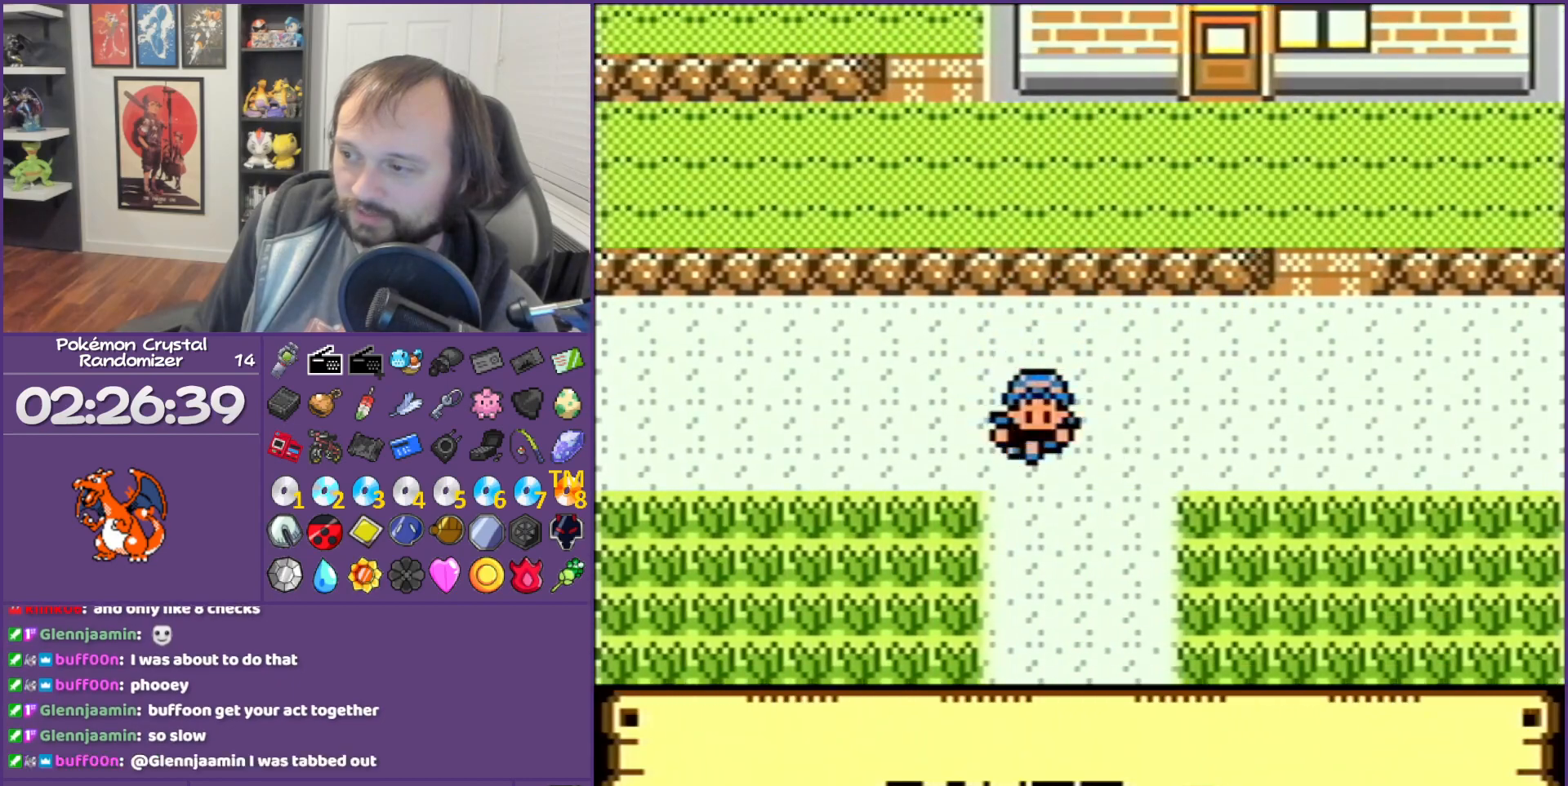
{"buttons": ["DPAD_RIGHT"], "events": [[333, "DPAD_DOWN", "up"], [333, "DPAD_RIGHT", "down"]]}
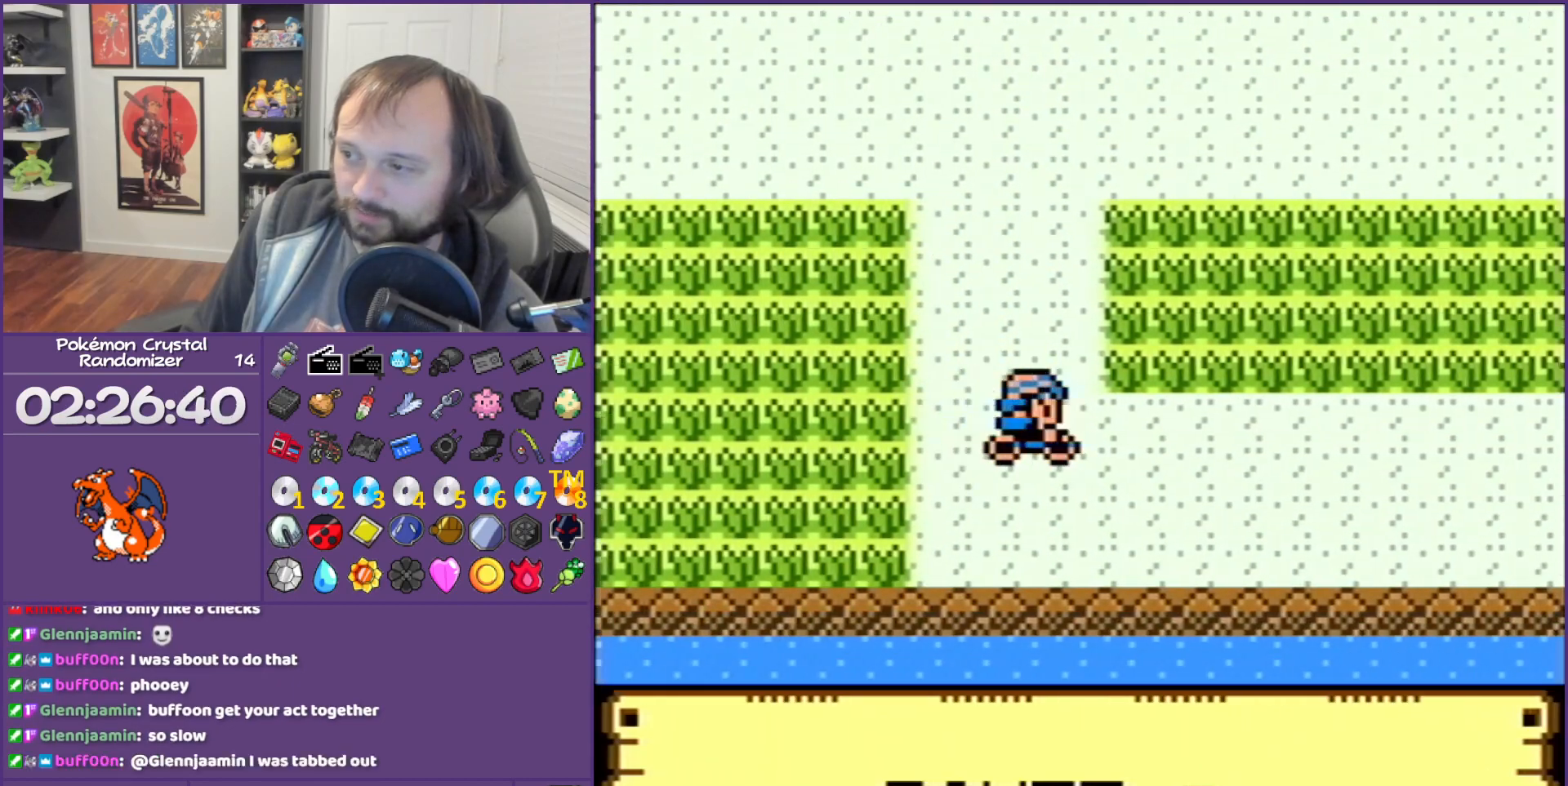
{"buttons": ["DPAD_RIGHT"], "events": []}
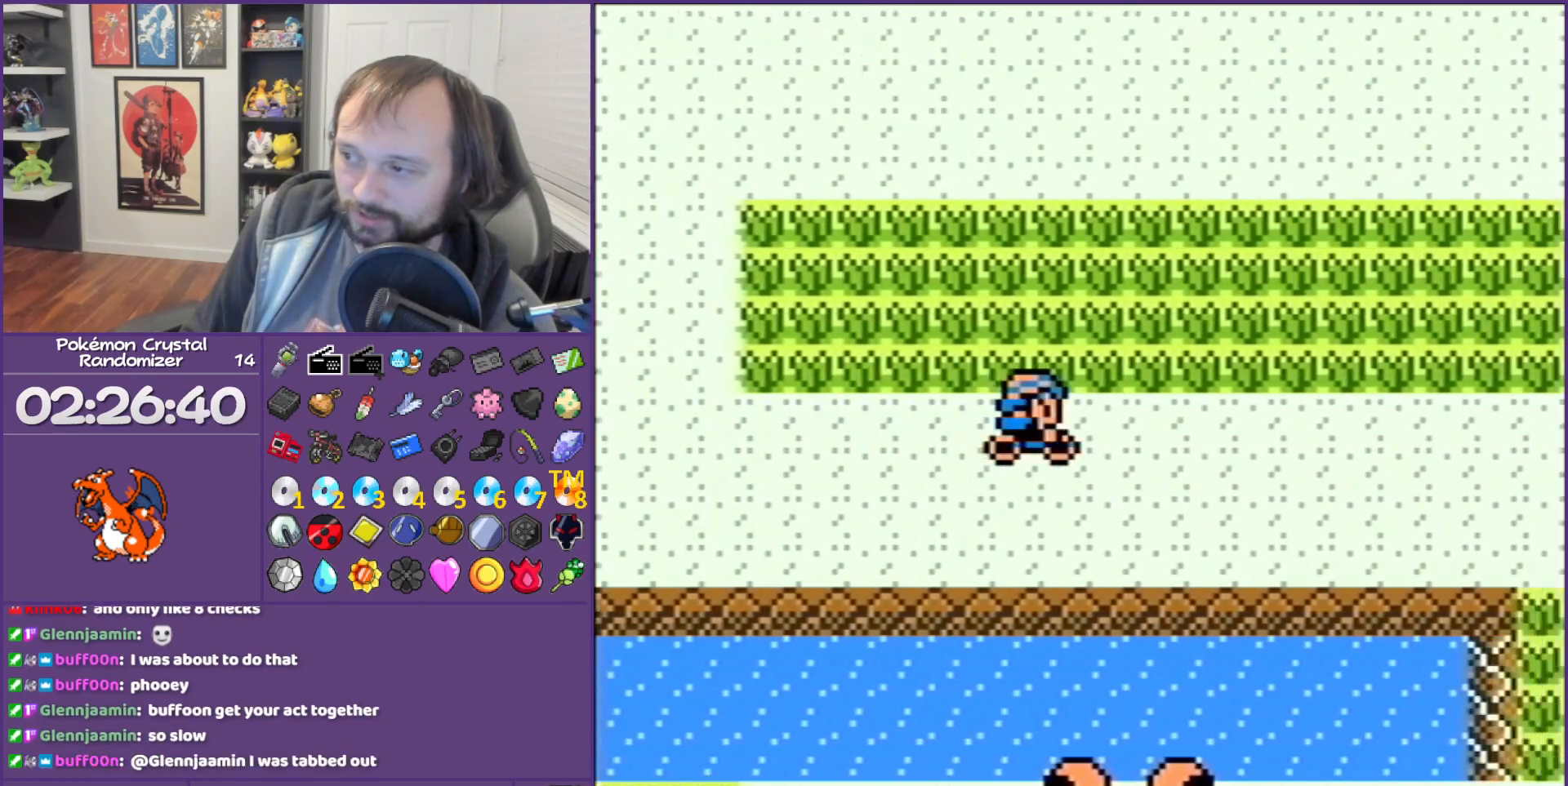
{"buttons": ["DPAD_RIGHT"], "events": []}
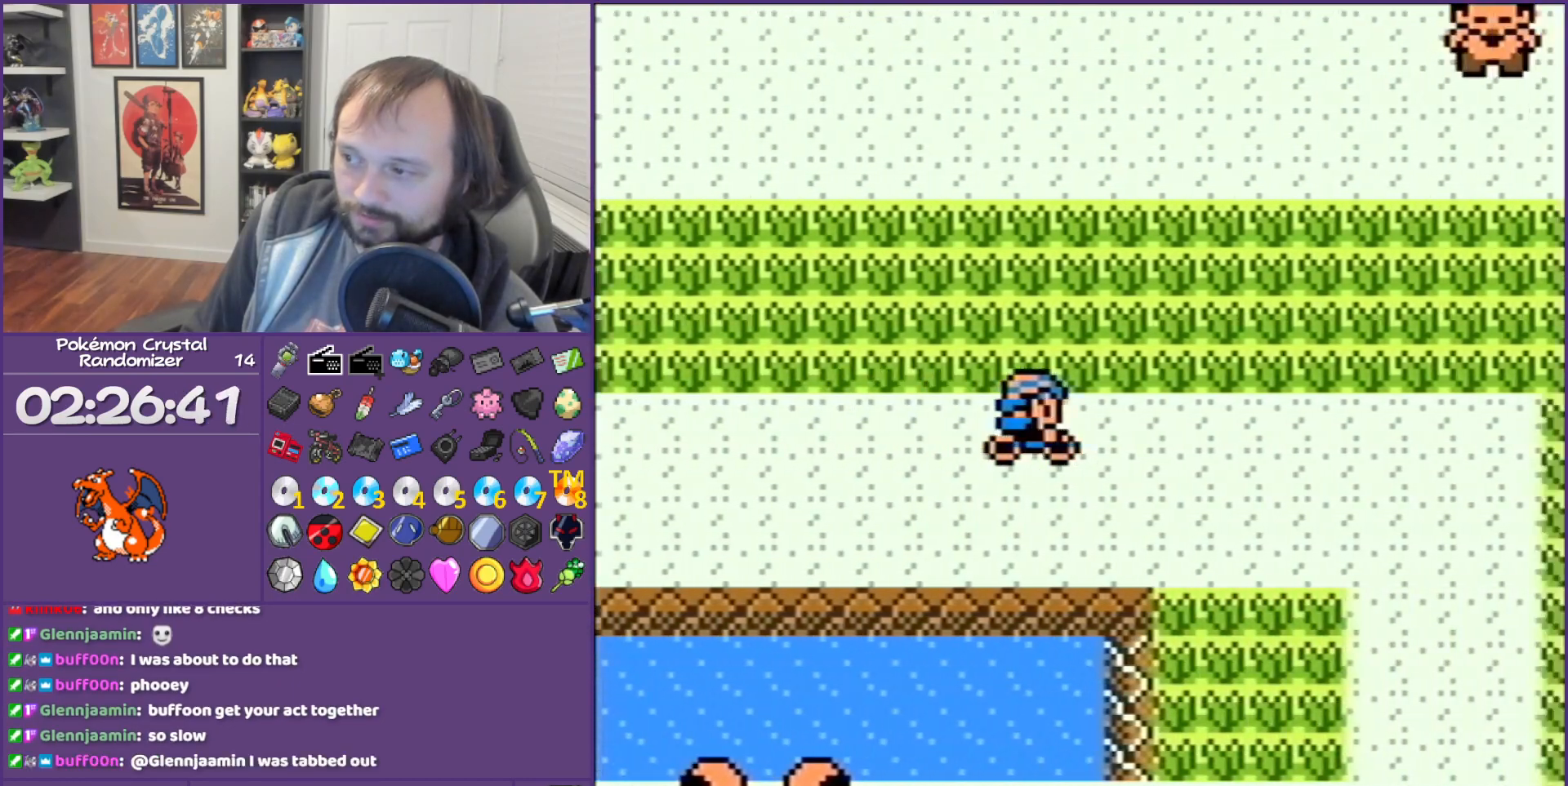
{"buttons": ["DPAD_DOWN"], "events": [[400, "DPAD_DOWN", "down"], [400, "DPAD_RIGHT", "up"]]}
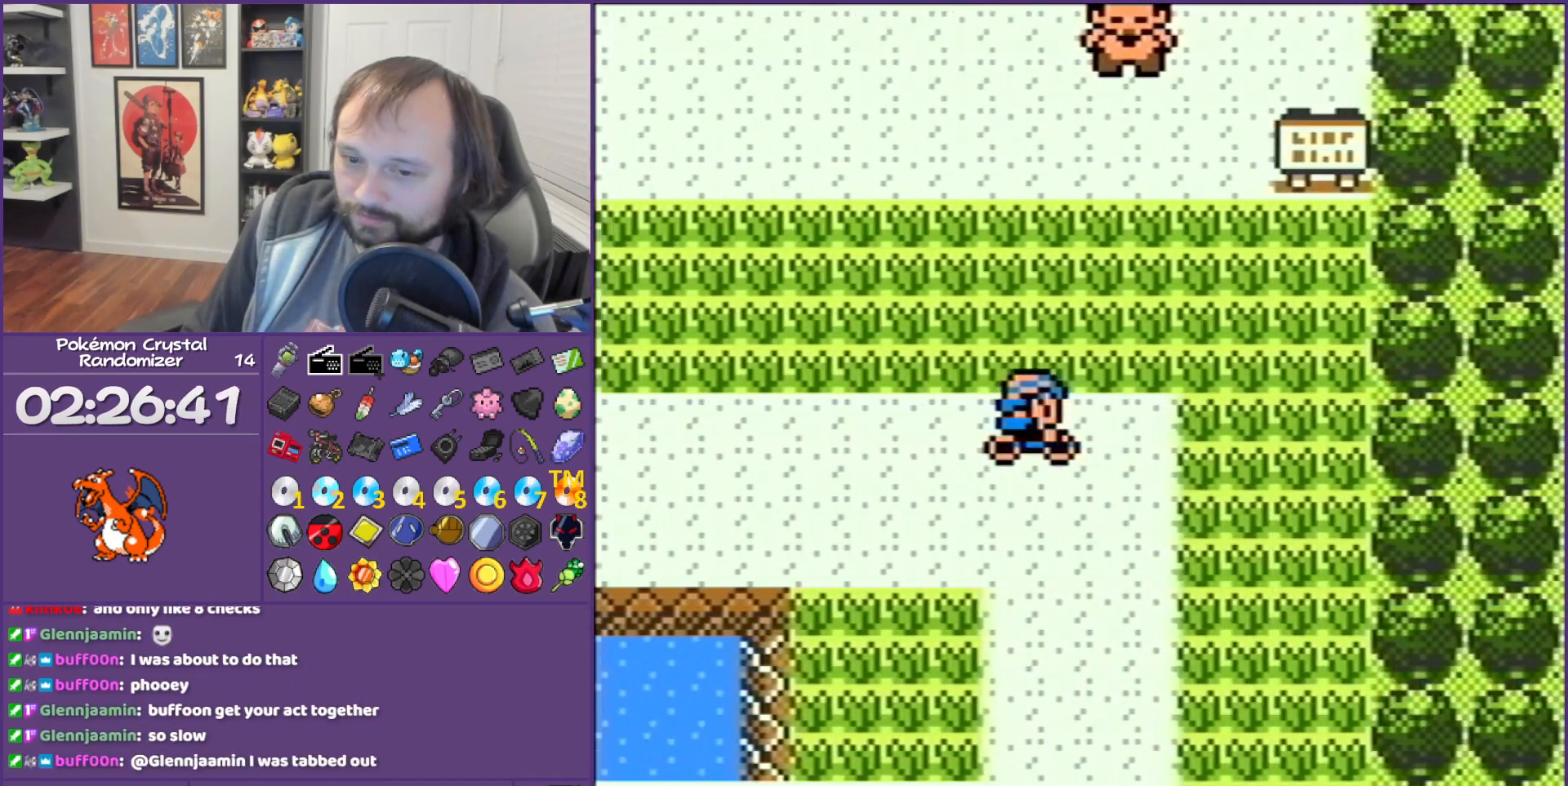
{"buttons": ["DPAD_LEFT"], "events": [[483, "DPAD_DOWN", "up"], [483, "DPAD_LEFT", "down"]]}
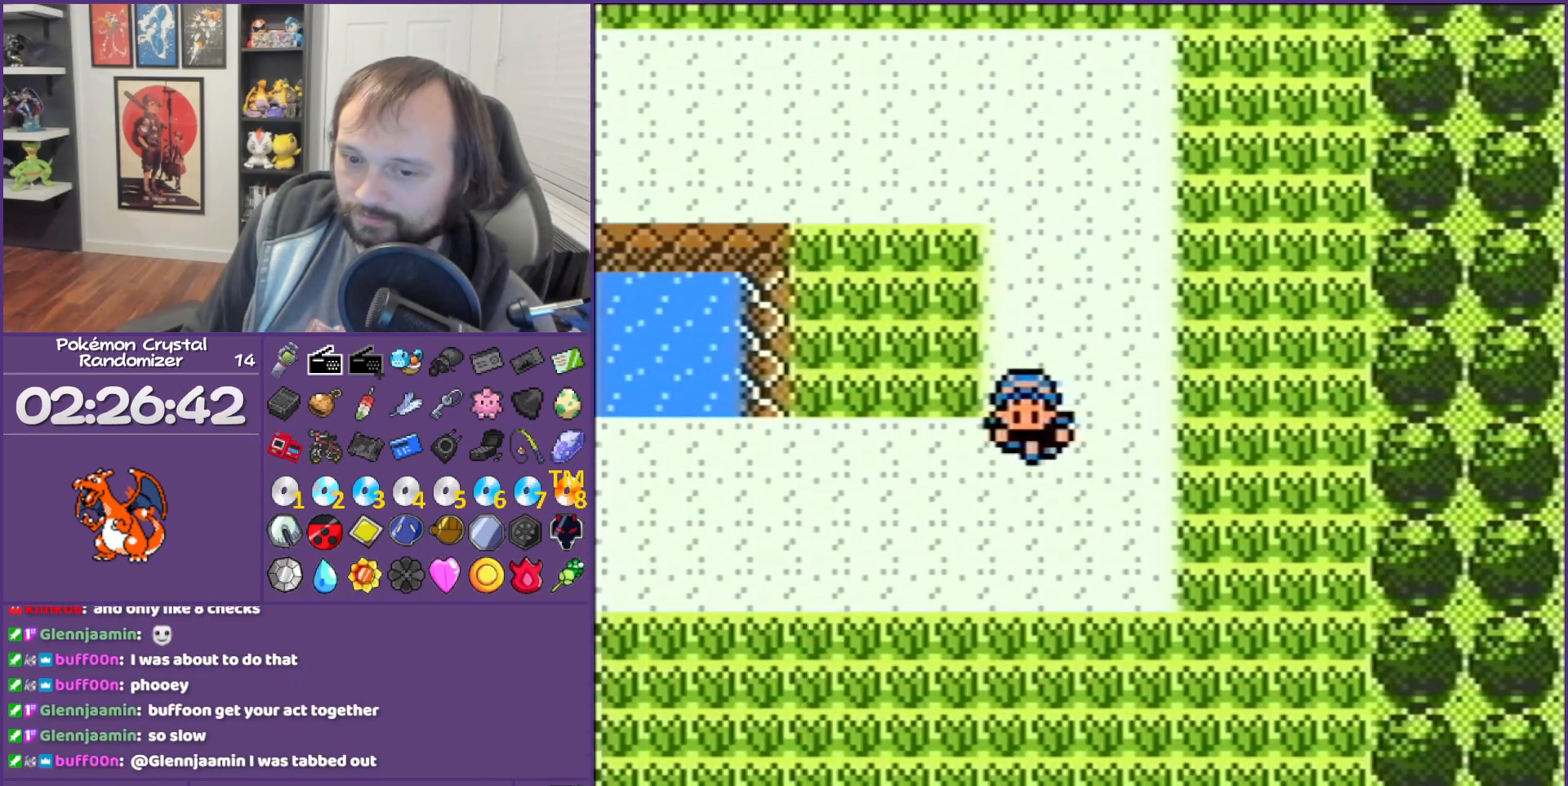
{"buttons": ["DPAD_LEFT"], "events": []}
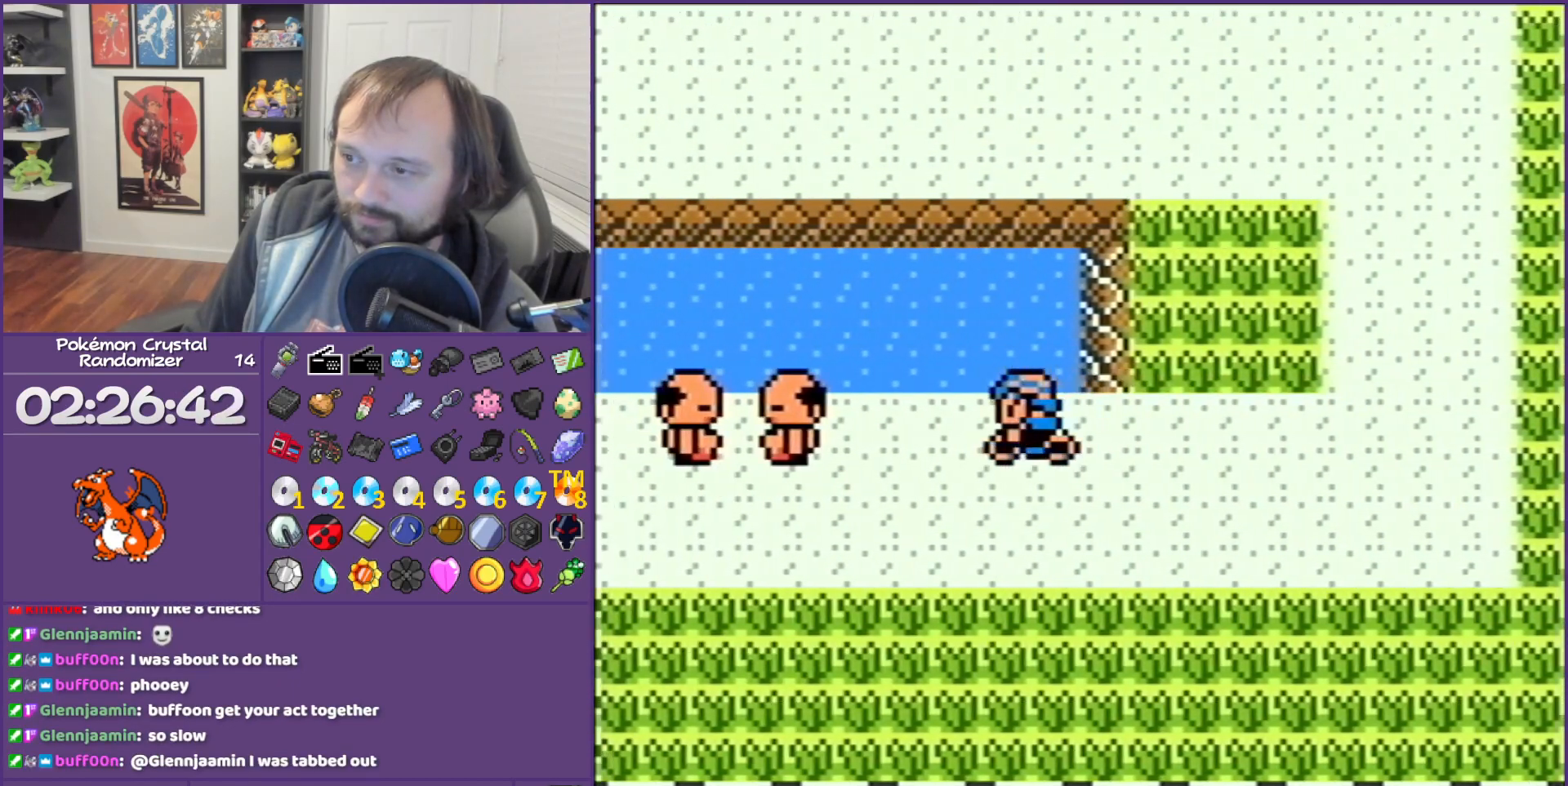
{"buttons": ["DPAD_LEFT"], "events": [[17, "DPAD_DOWN", "down"], [83, "DPAD_LEFT", "up"], [117, "DPAD_LEFT", "down"], [183, "DPAD_DOWN", "up"]]}
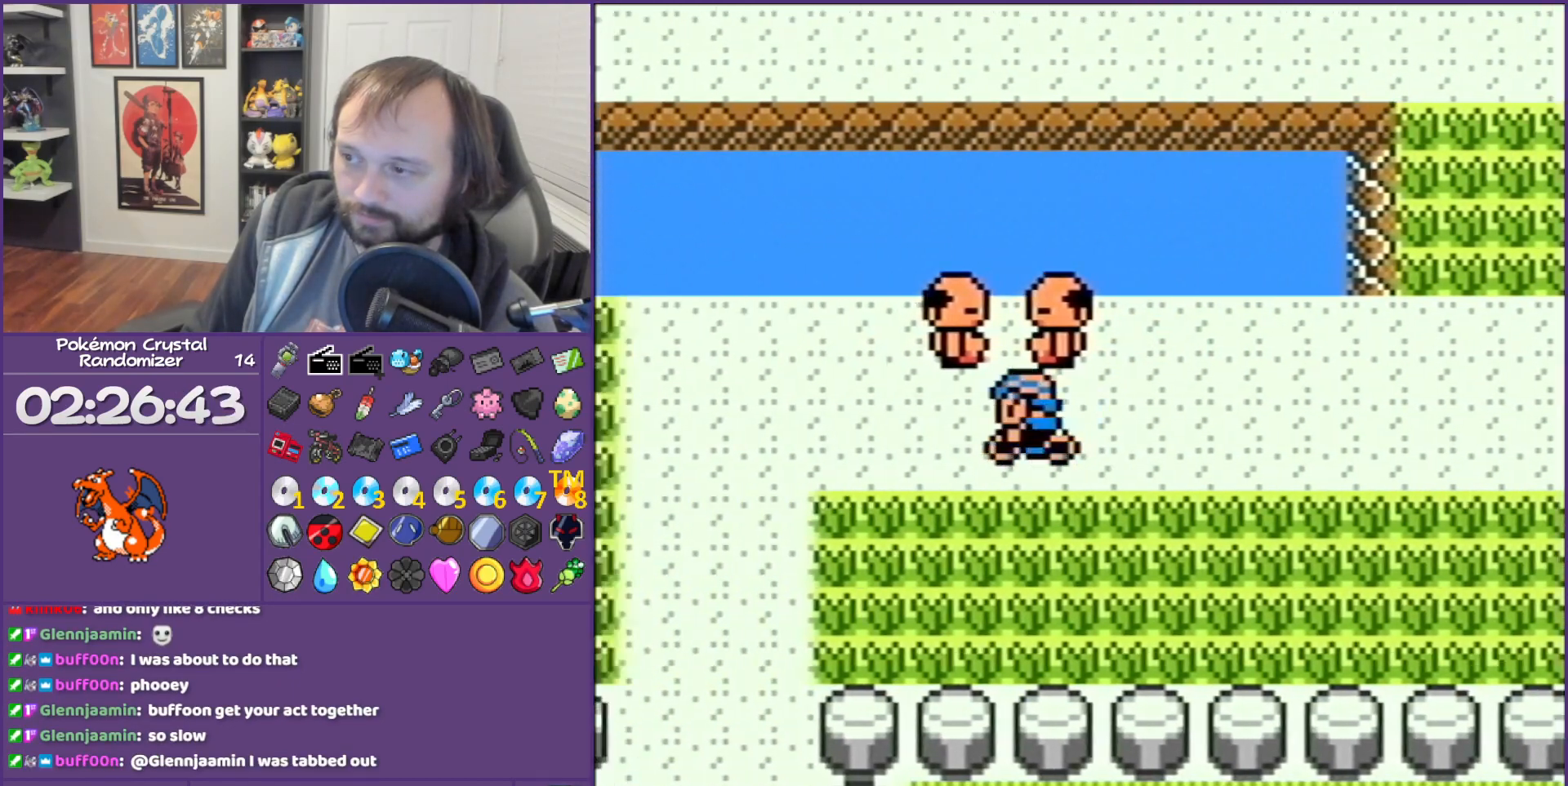
{"buttons": ["DPAD_DOWN"], "events": [[217, "DPAD_DOWN", "down"], [233, "DPAD_LEFT", "up"]]}